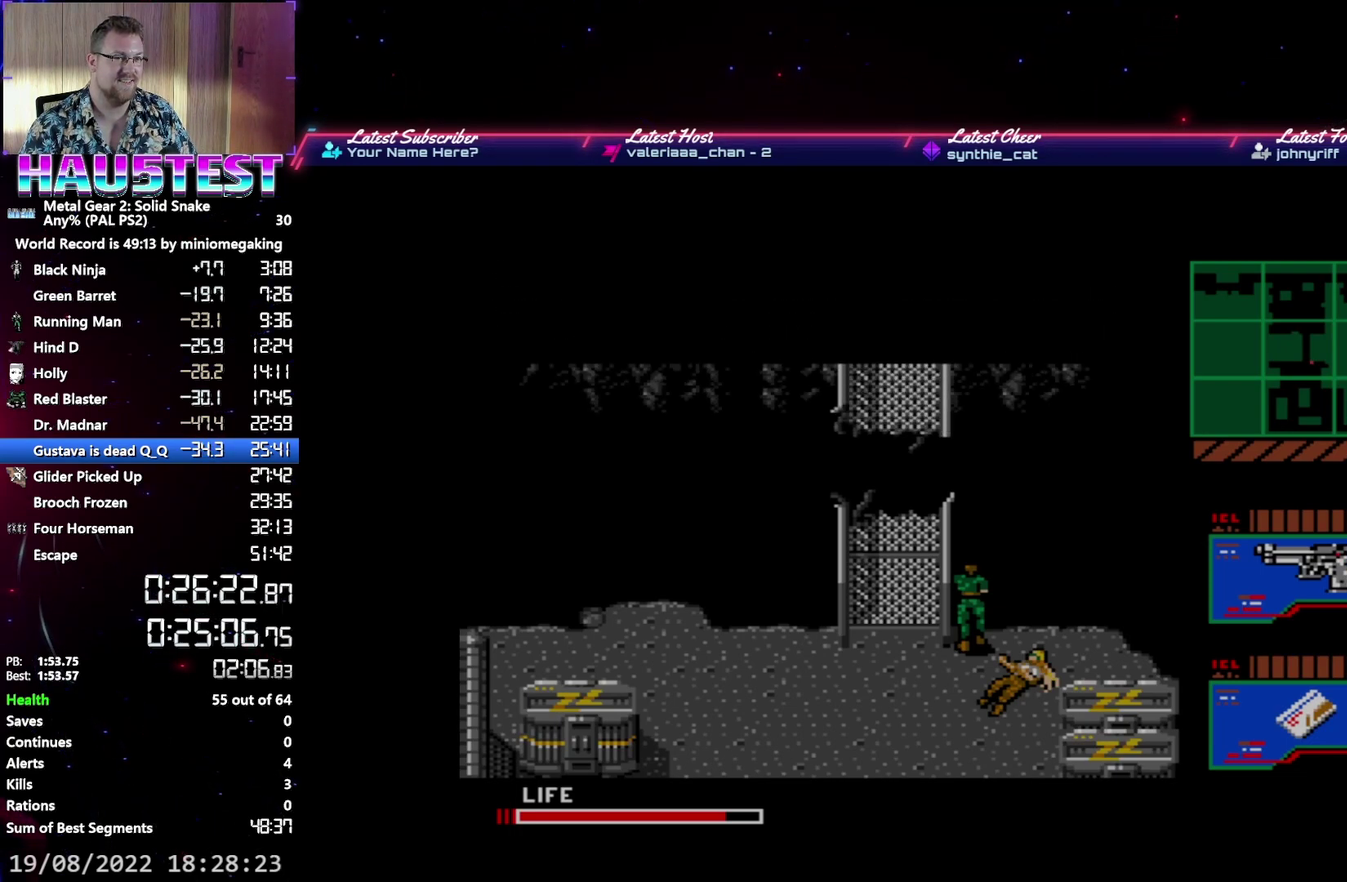
Gameplay with a controller (Xbox layout); each line is a JSON object with the inputs held at the frame after it. "events" lists button and stick changes between this image and that frame as [ms after this image, input, new state], when the widget could be followed in between. Not read: L3 R3 left_stick right_stick.
{"buttons": ["A", "DPAD_DOWN"], "events": []}
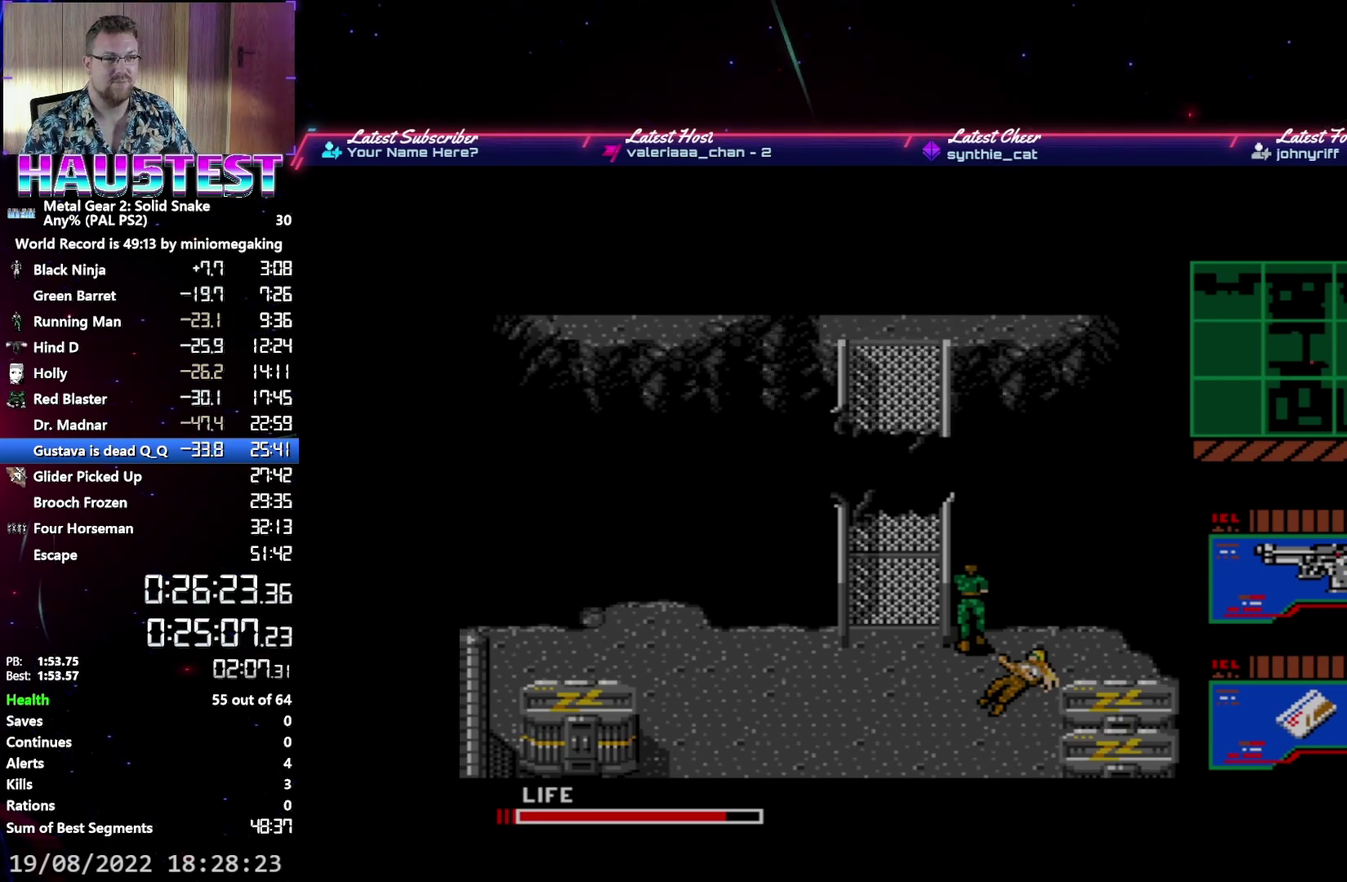
{"buttons": ["A", "DPAD_DOWN"], "events": []}
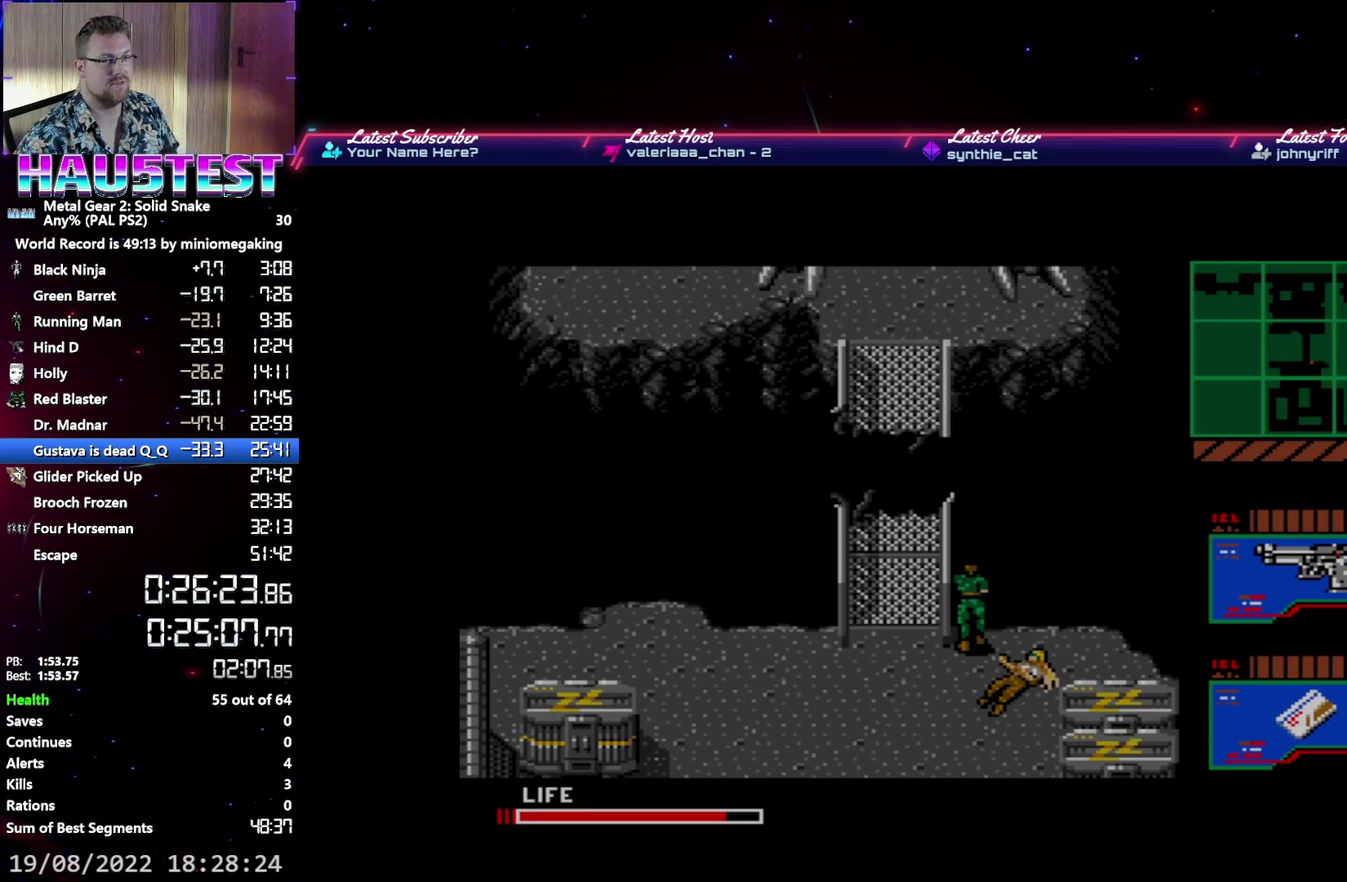
{"buttons": ["A", "DPAD_DOWN"], "events": []}
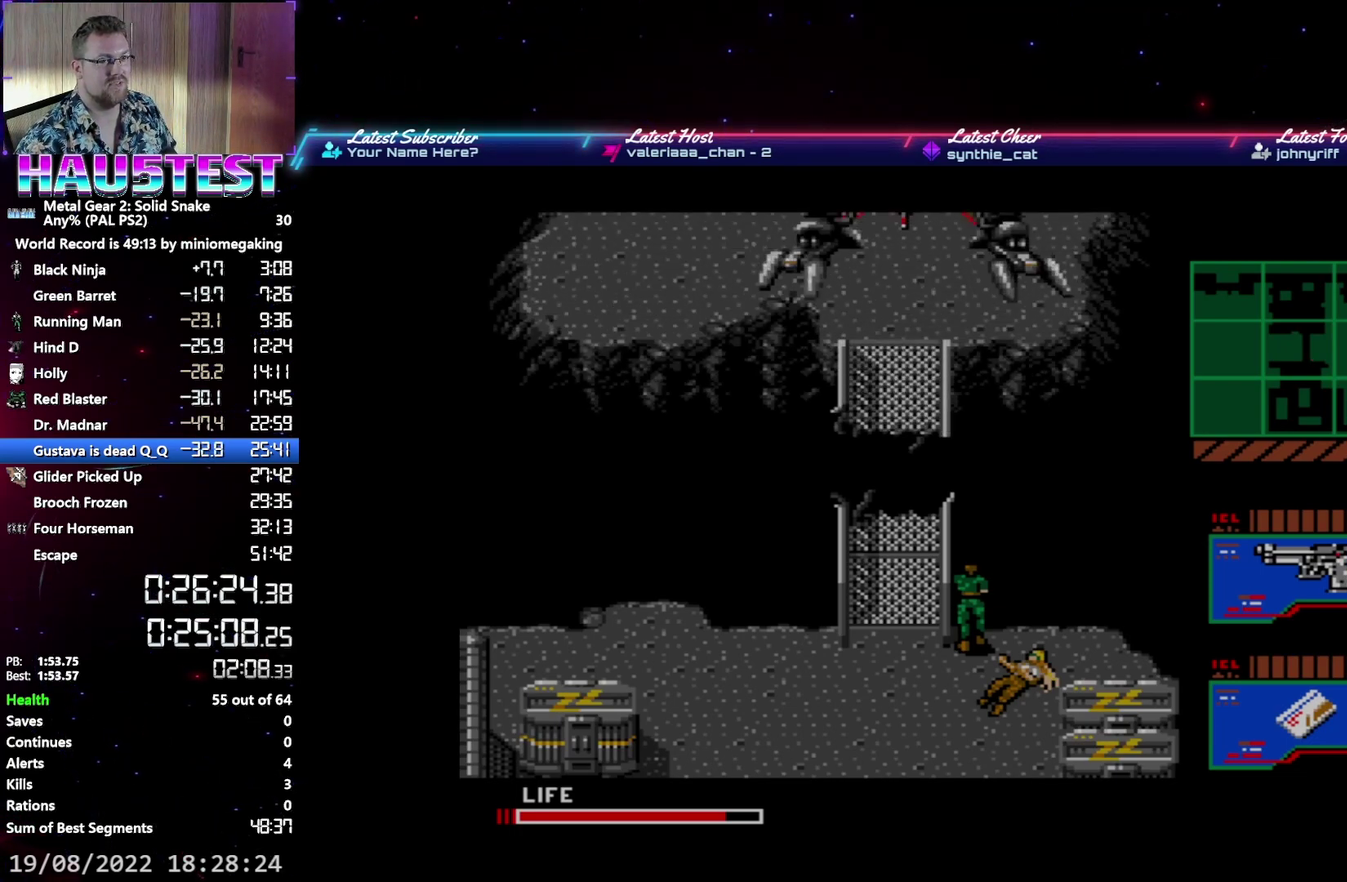
{"buttons": ["A", "DPAD_DOWN"], "events": []}
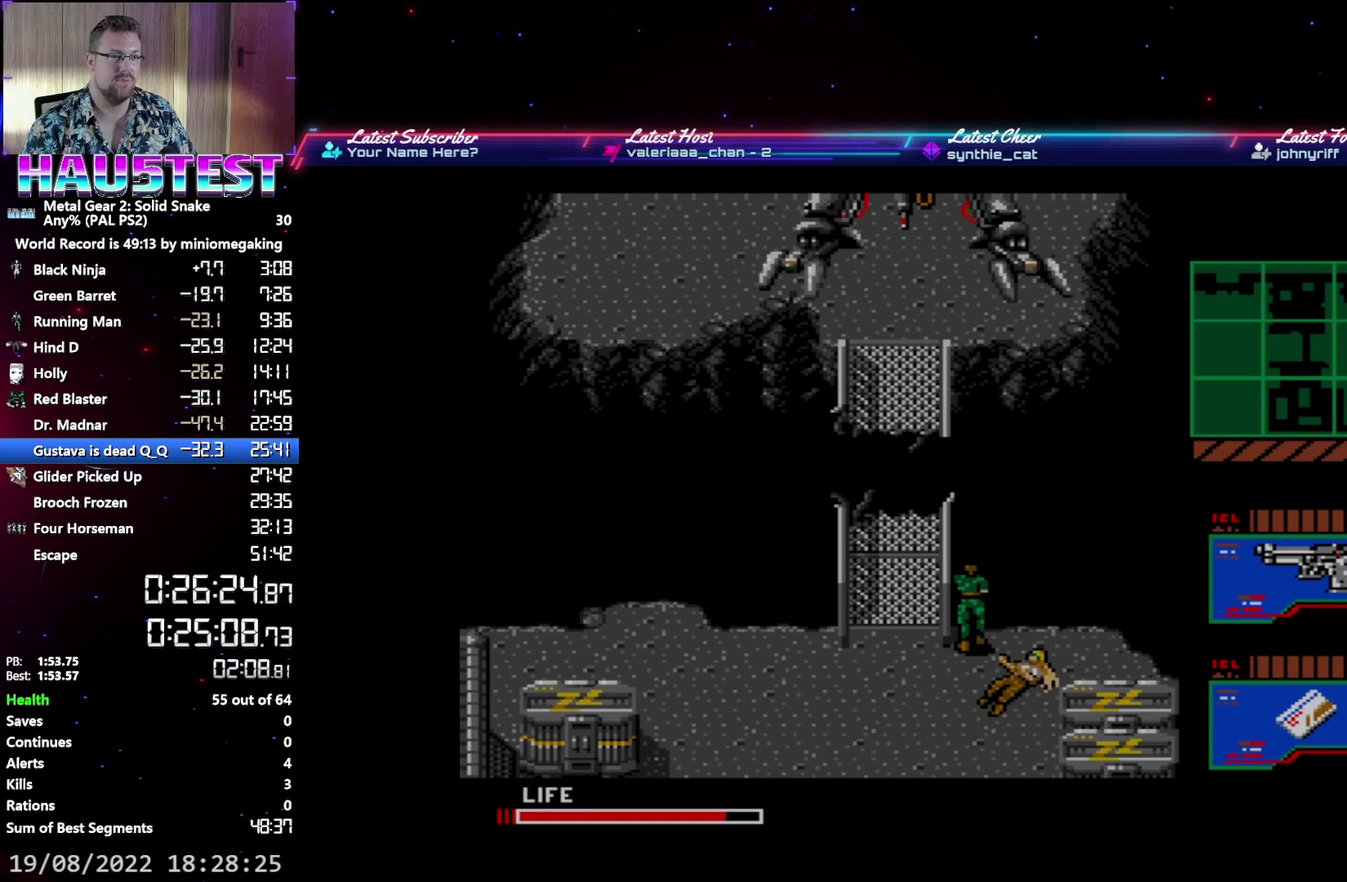
{"buttons": ["A", "DPAD_DOWN"], "events": []}
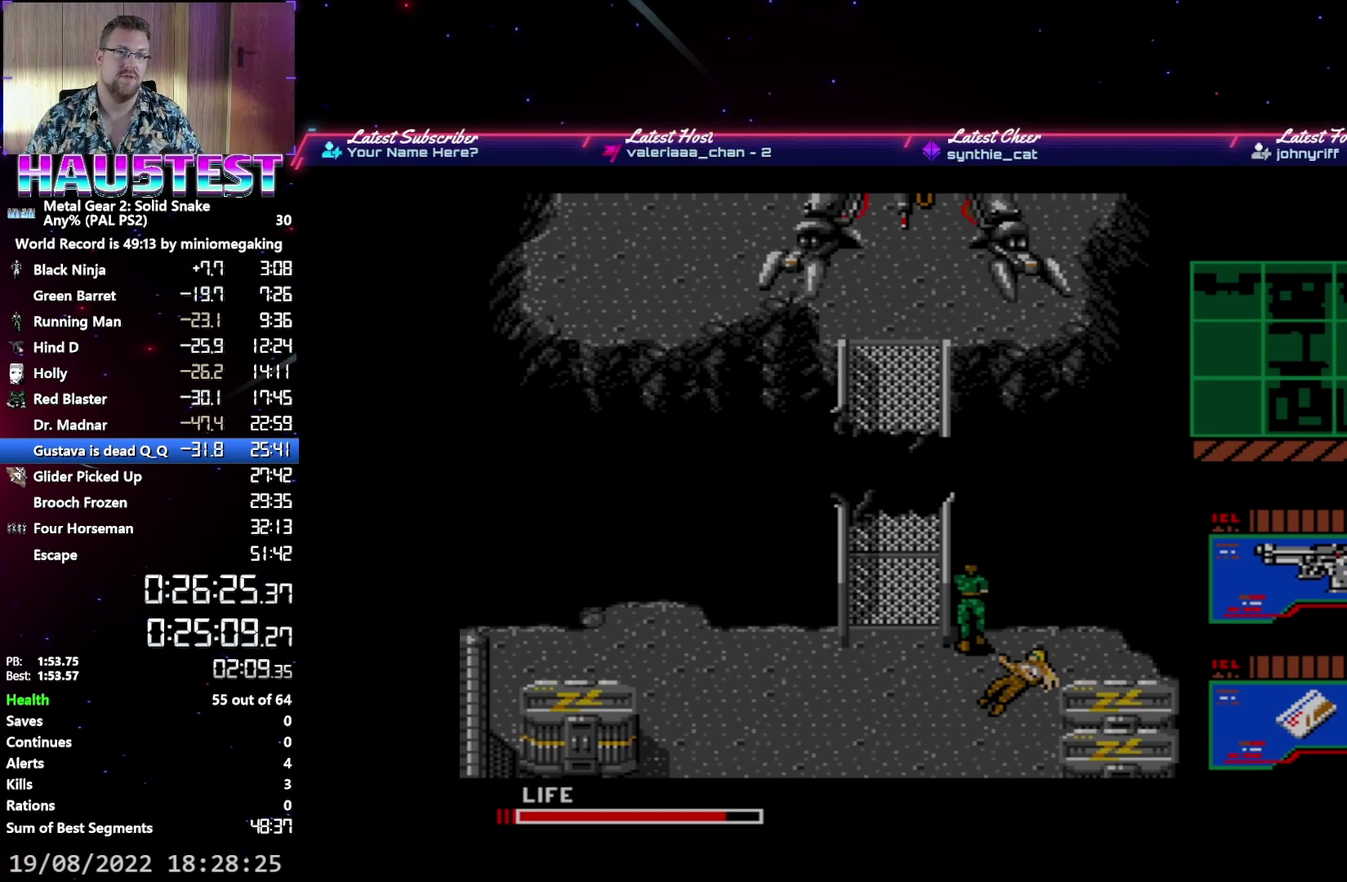
{"buttons": ["A", "DPAD_DOWN"], "events": []}
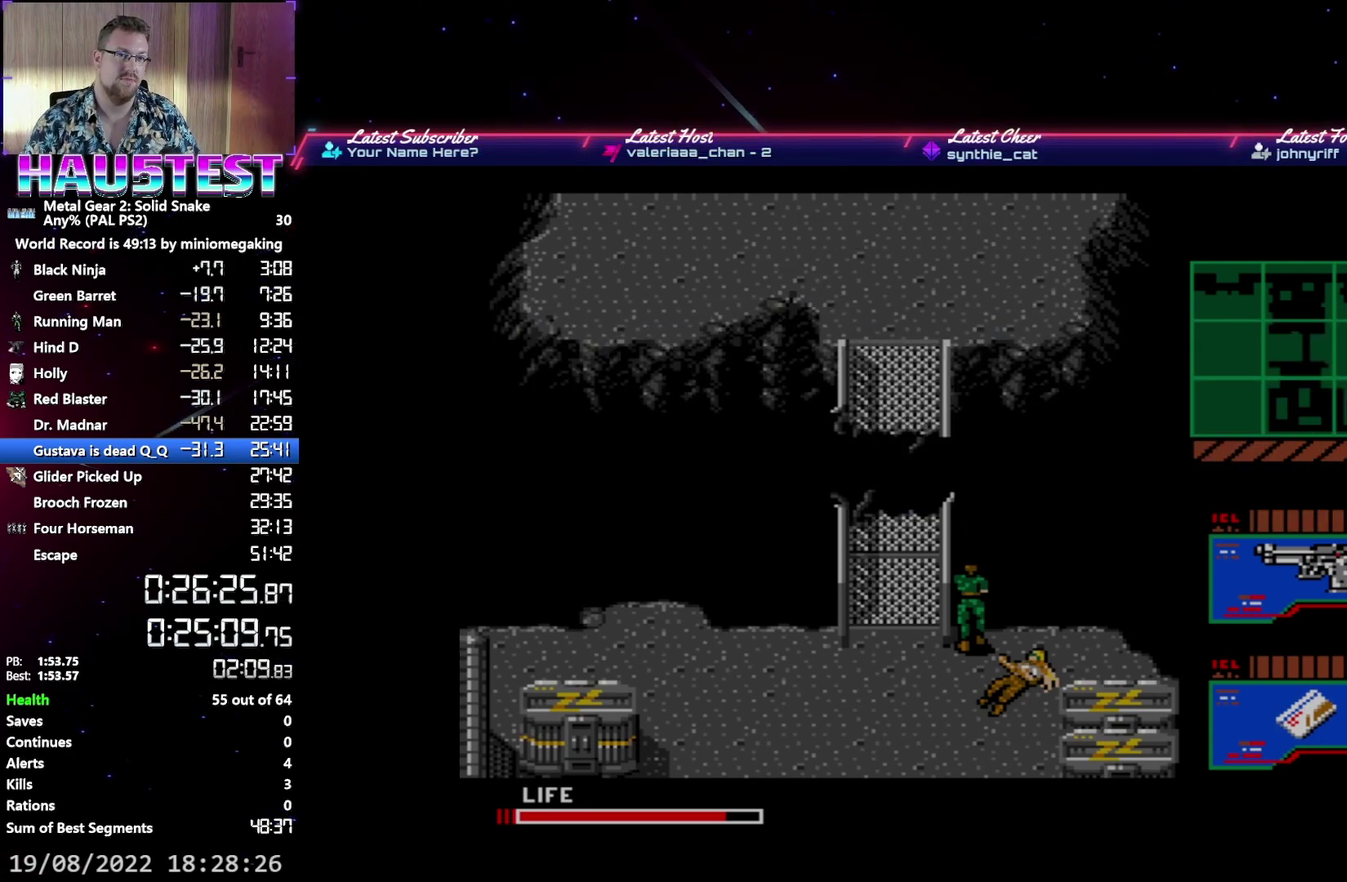
{"buttons": ["A", "DPAD_DOWN"], "events": []}
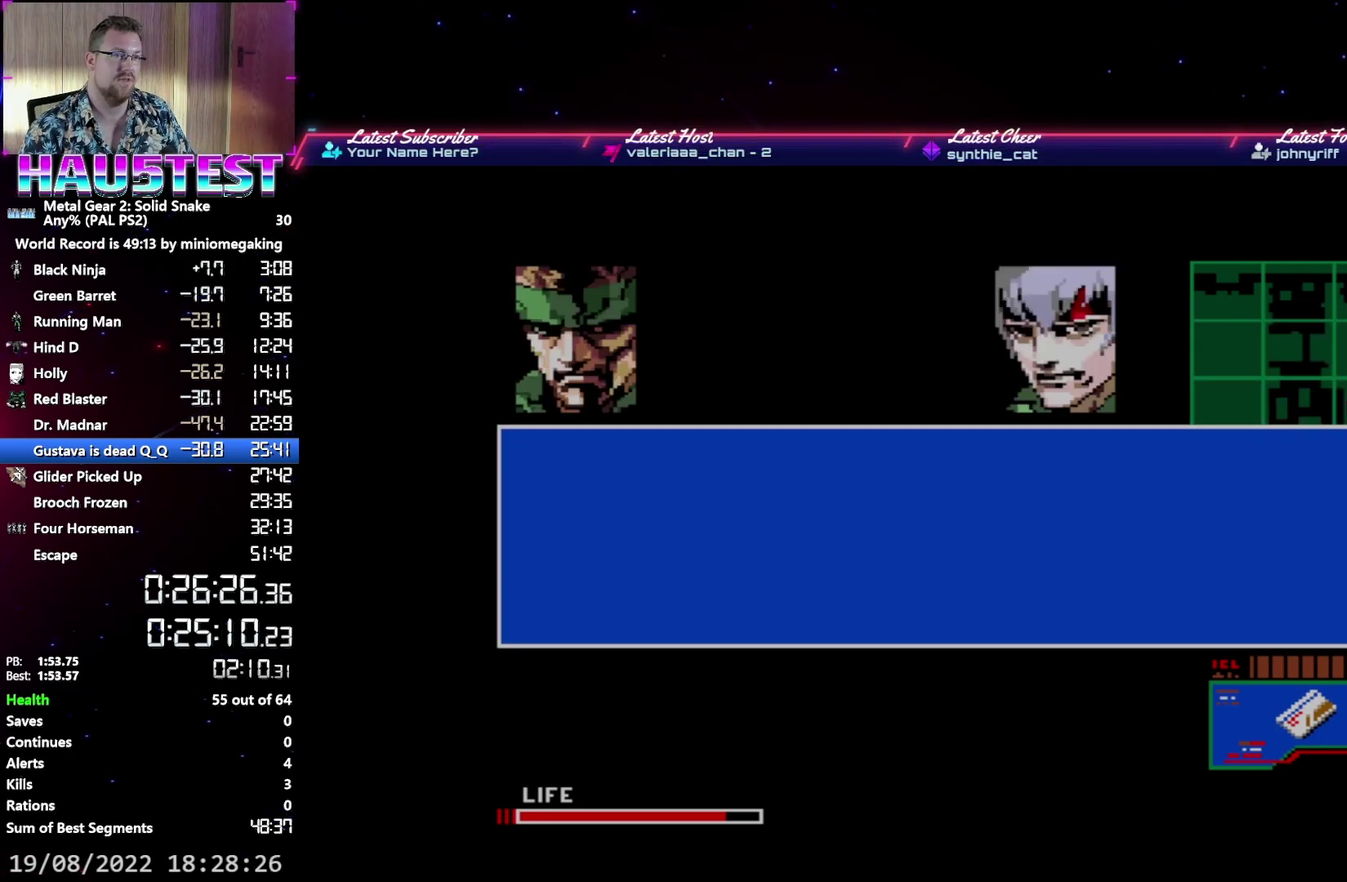
{"buttons": ["A", "DPAD_DOWN"], "events": []}
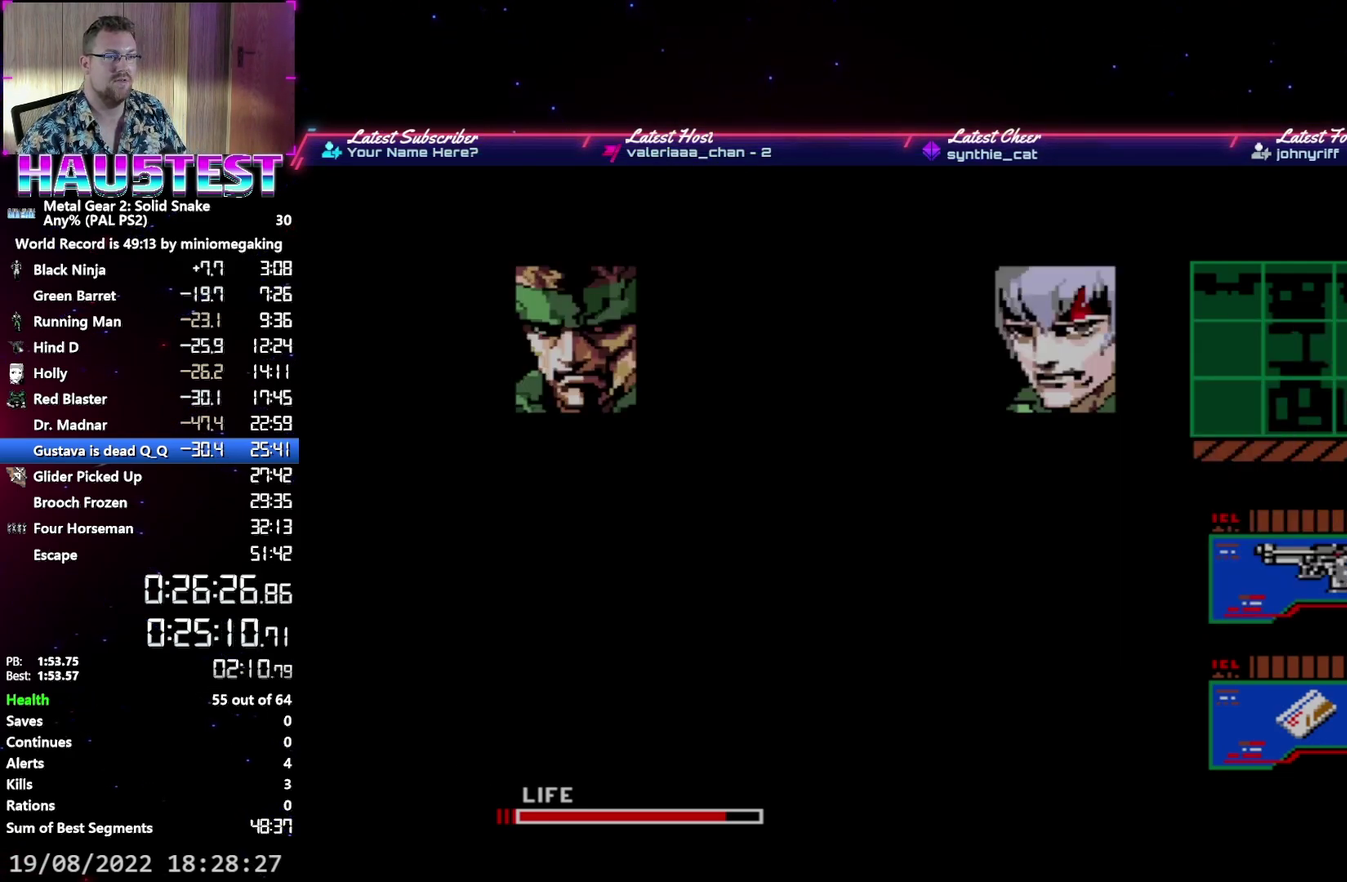
{"buttons": ["A", "DPAD_DOWN"], "events": []}
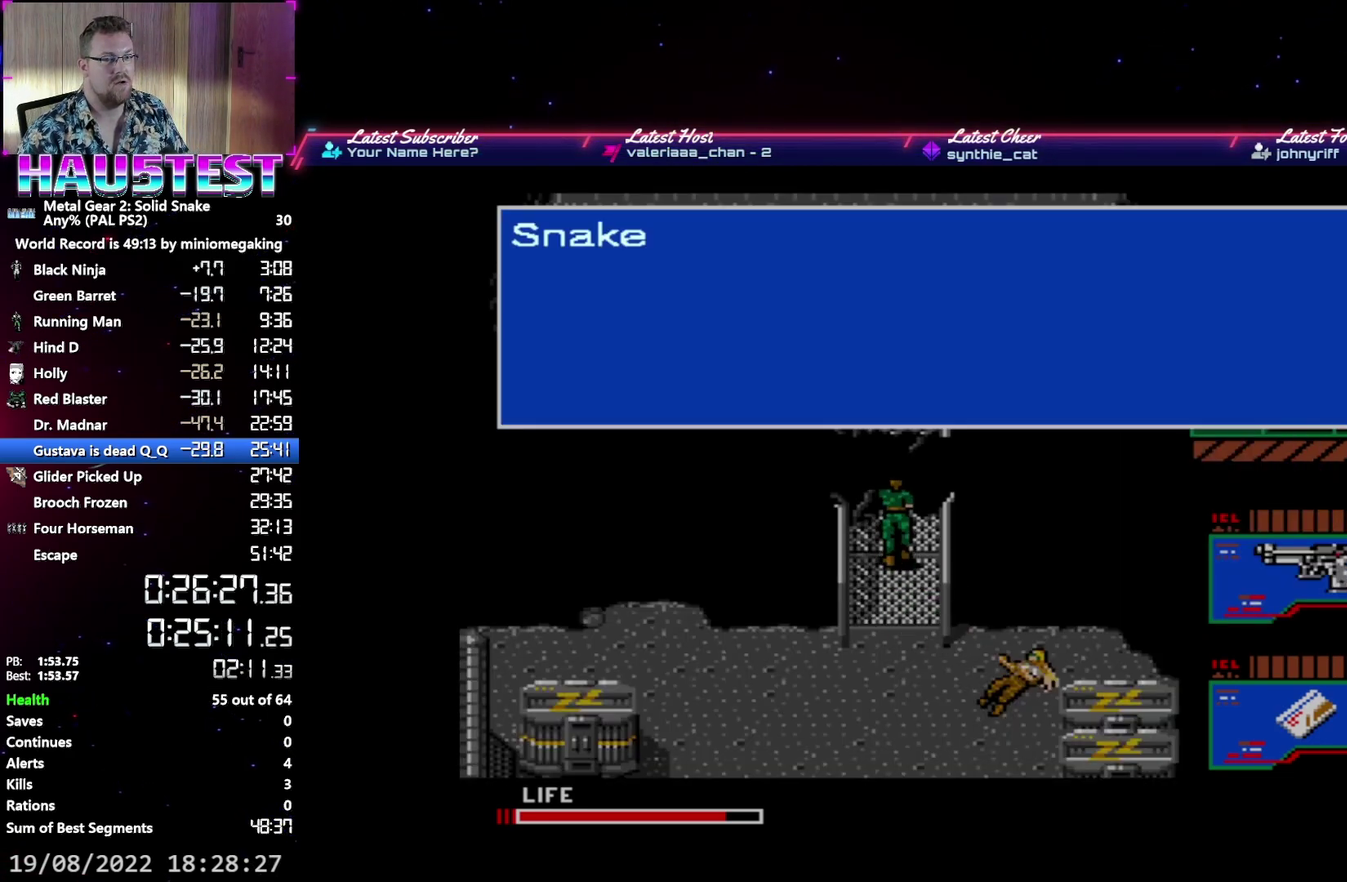
{"buttons": ["A", "DPAD_DOWN"], "events": []}
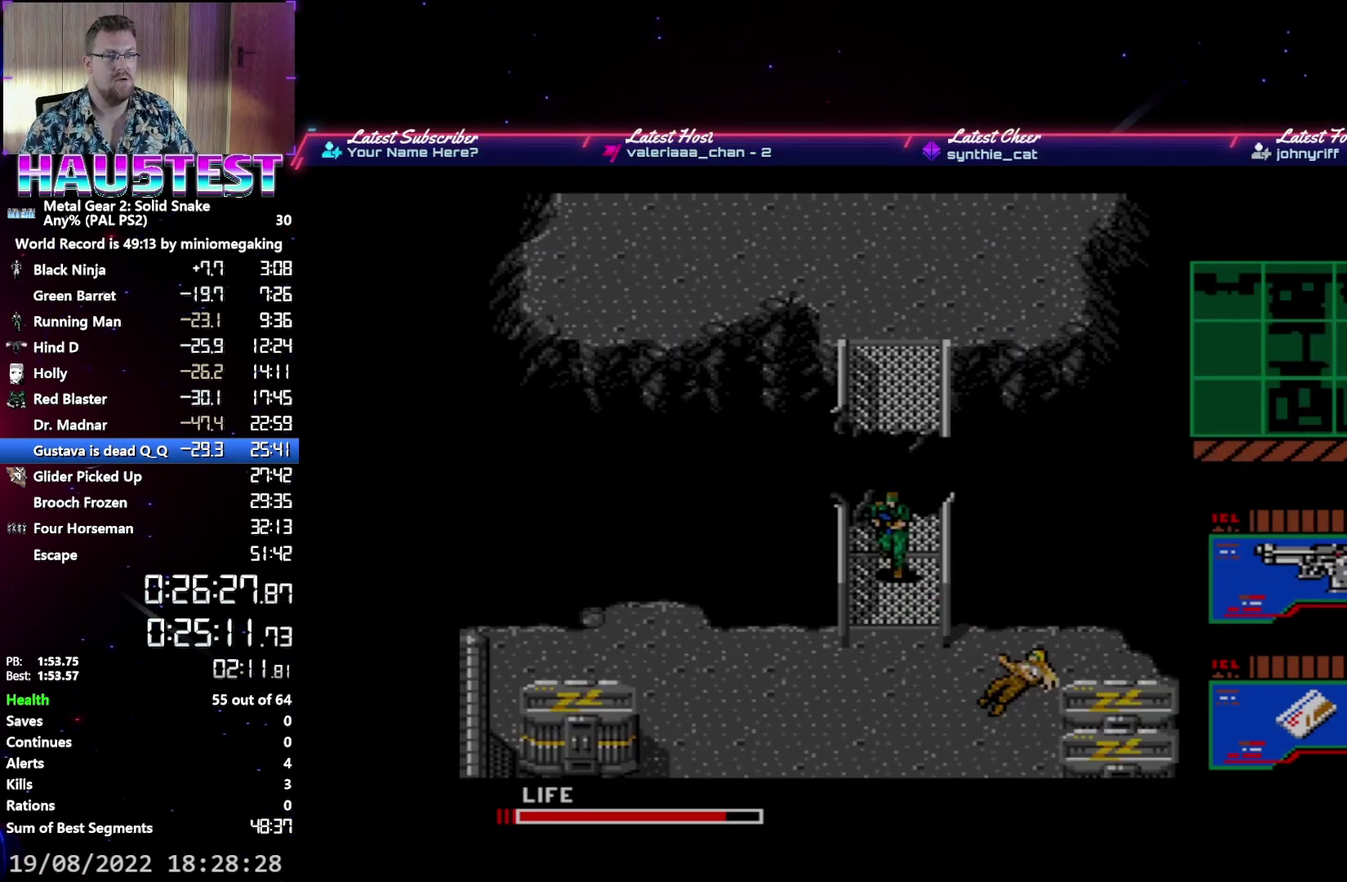
{"buttons": ["A", "DPAD_DOWN"], "events": []}
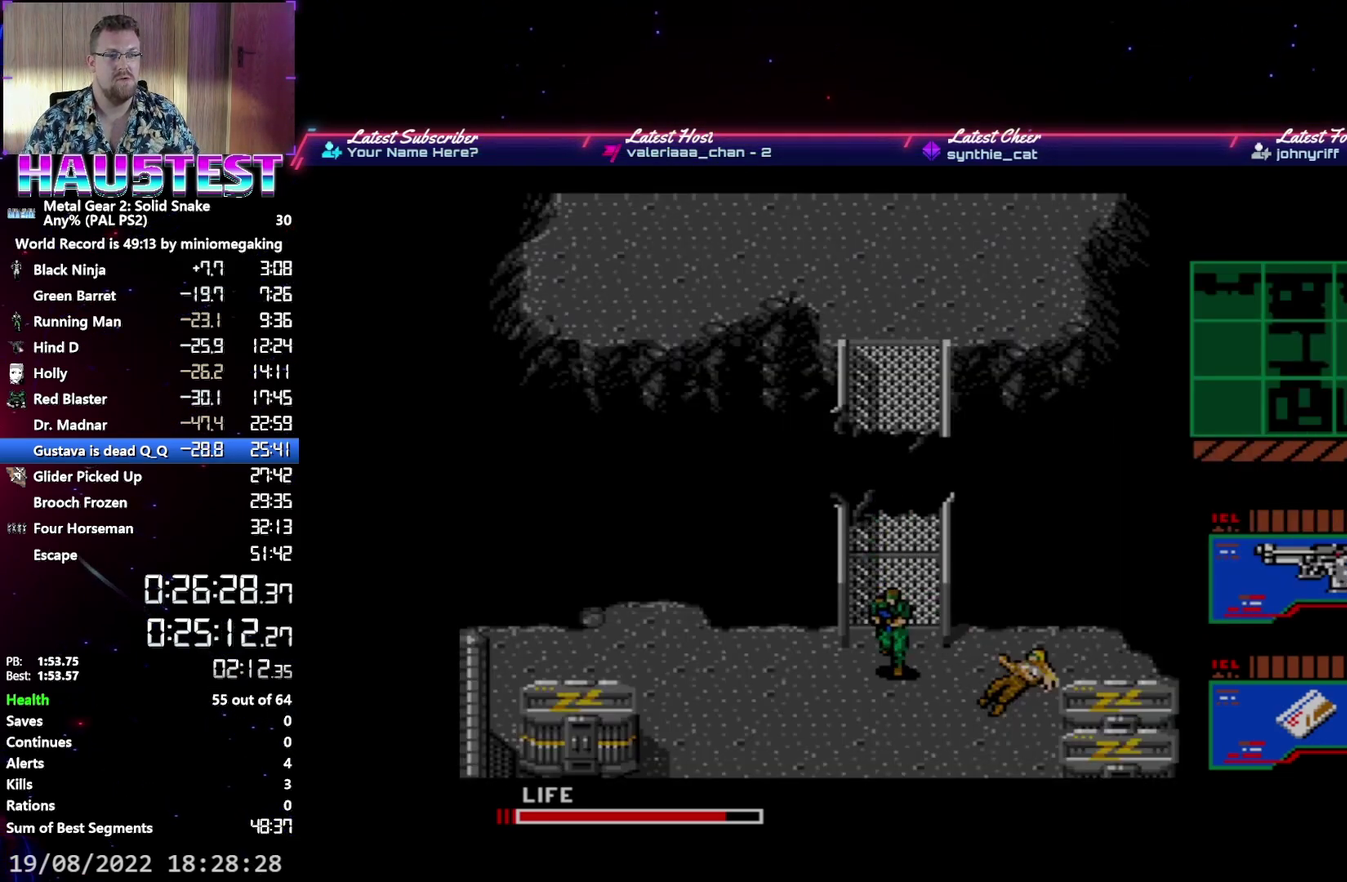
{"buttons": ["DPAD_DOWN"], "events": [[483, "A", "up"]]}
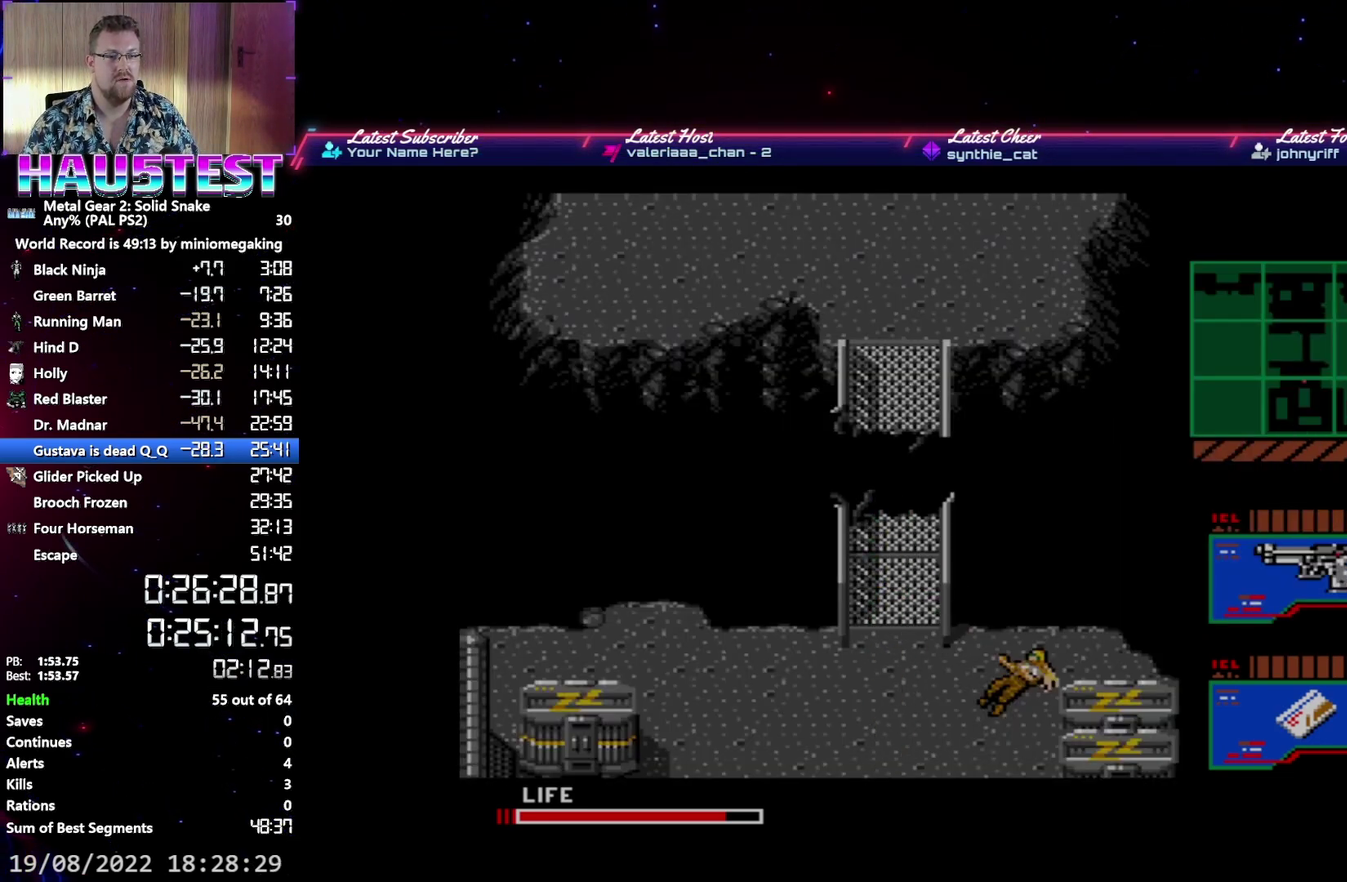
{"buttons": ["DPAD_DOWN"], "events": [[117, "DPAD_LEFT", "down"], [150, "DPAD_DOWN", "up"], [450, "DPAD_DOWN", "down"], [500, "DPAD_LEFT", "up"]]}
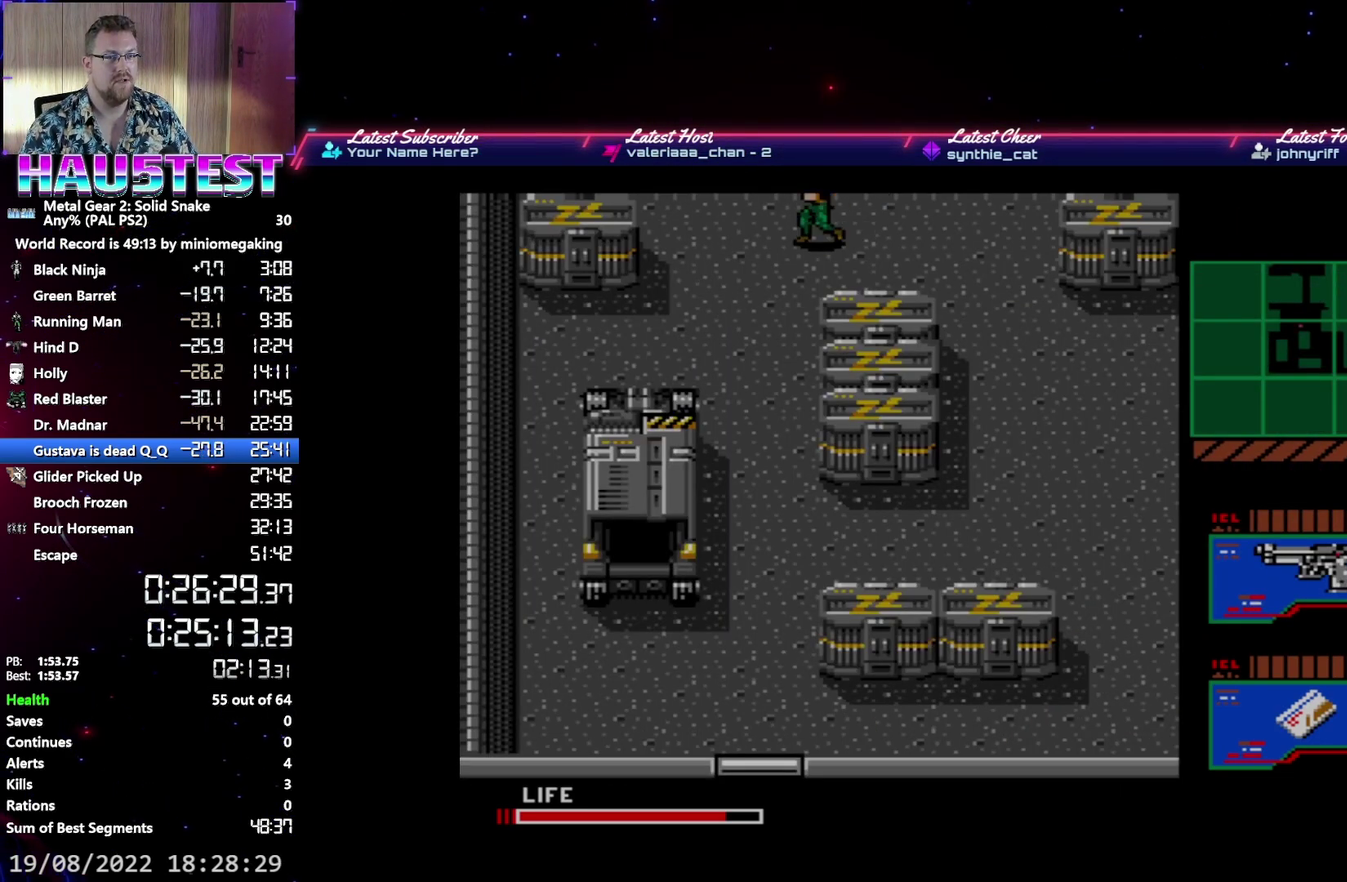
{"buttons": ["DPAD_DOWN"], "events": []}
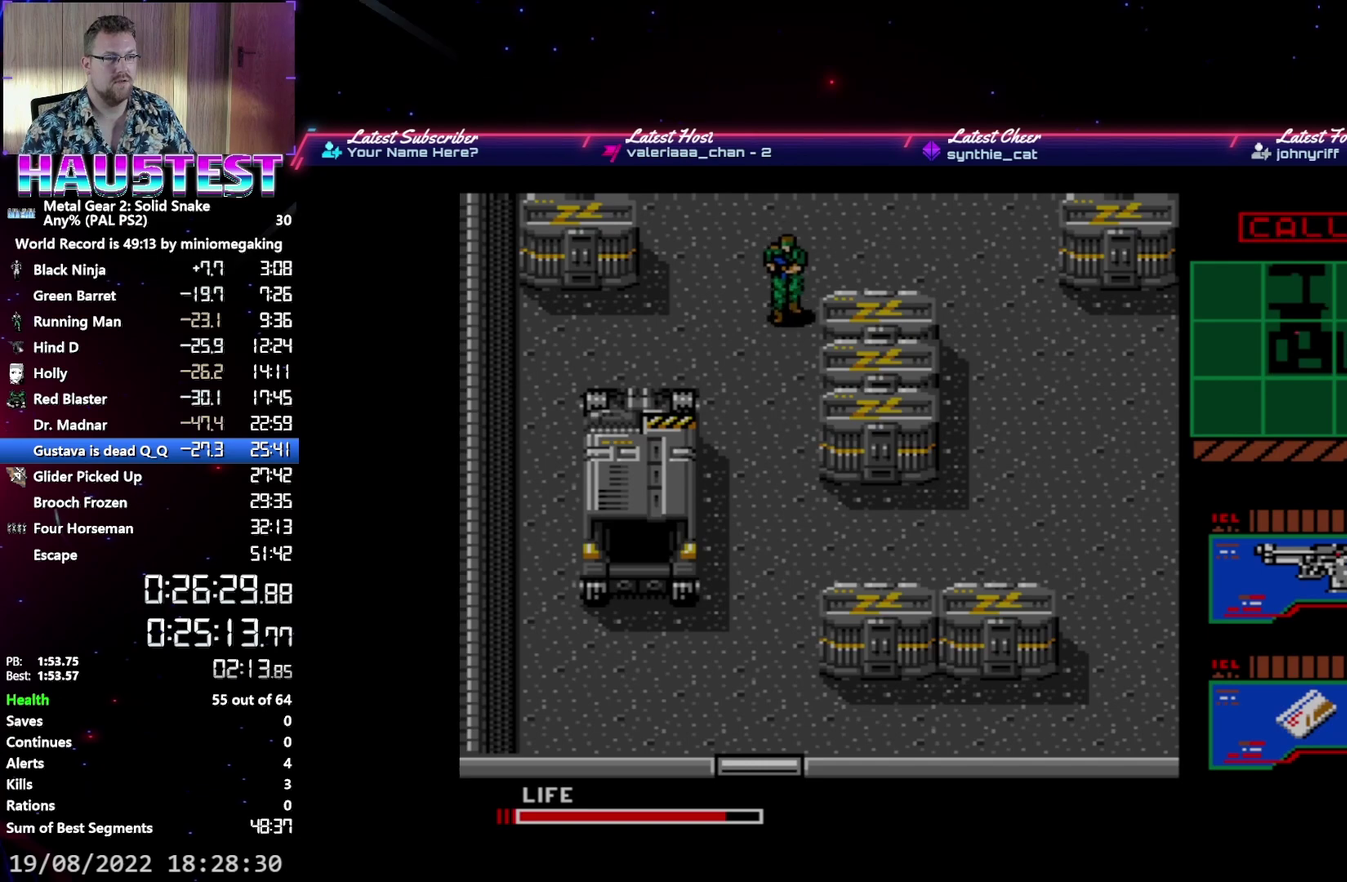
{"buttons": ["DPAD_DOWN"], "events": []}
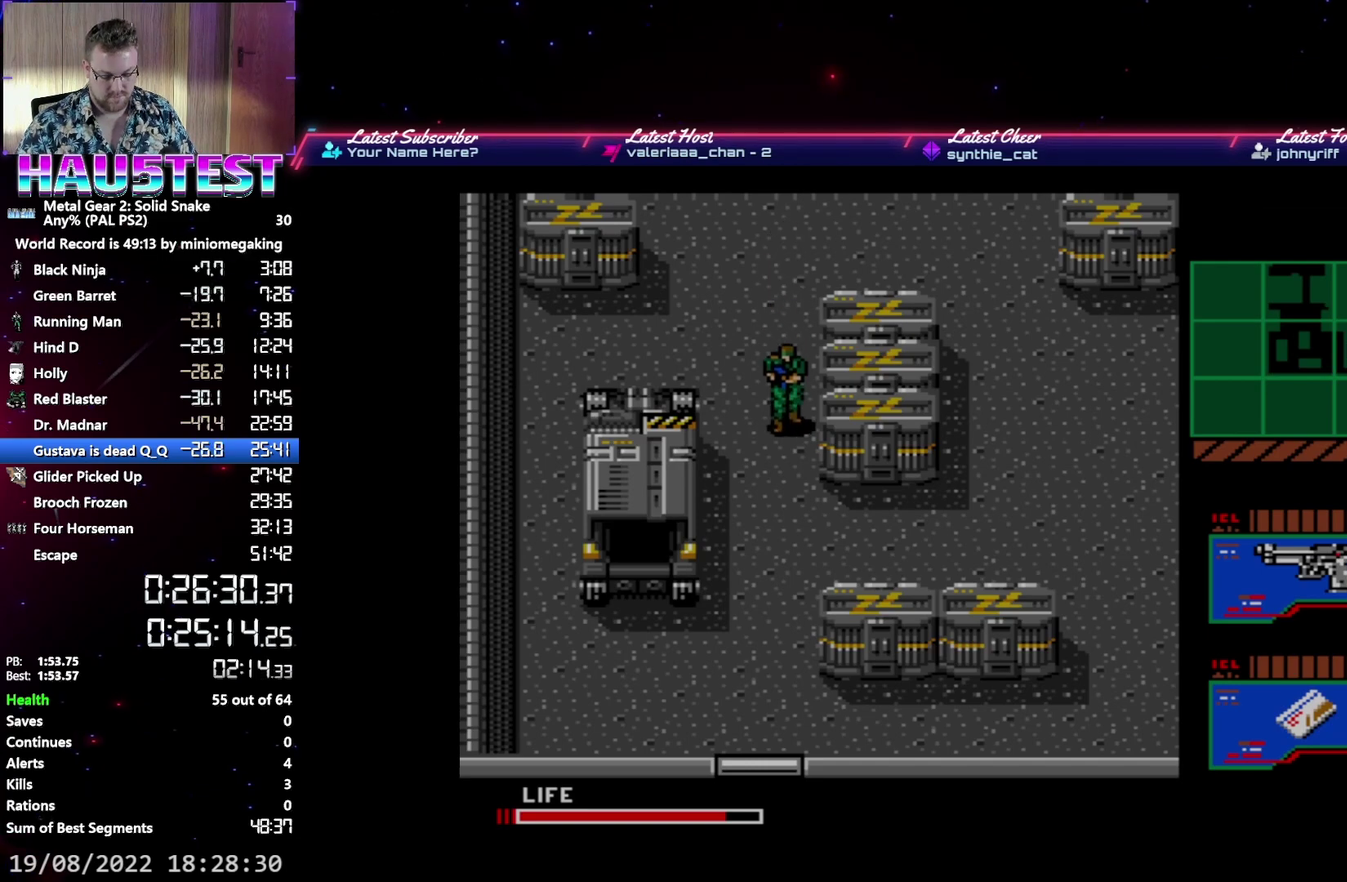
{"buttons": ["DPAD_DOWN"], "events": []}
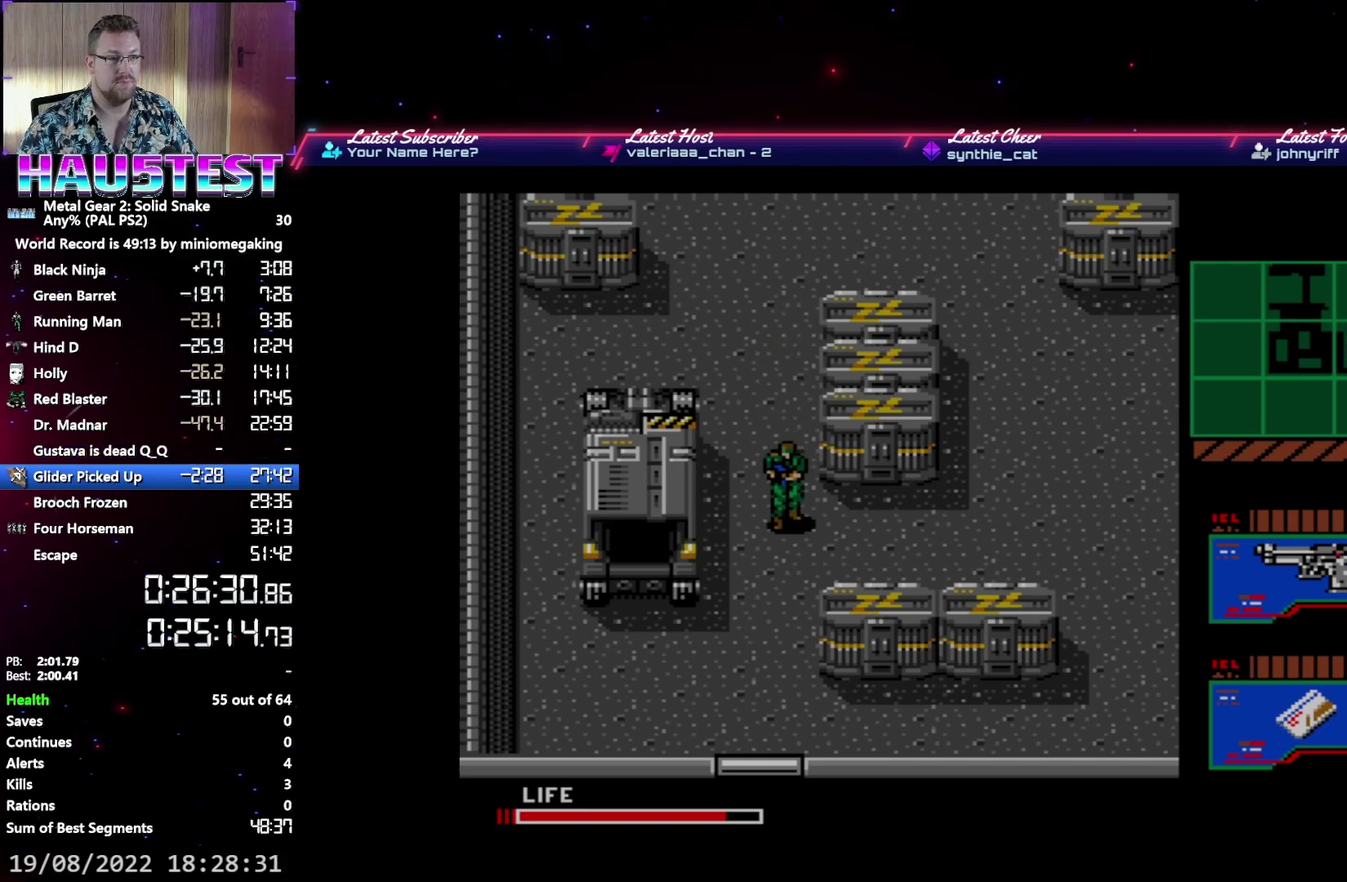
{"buttons": ["DPAD_DOWN"], "events": []}
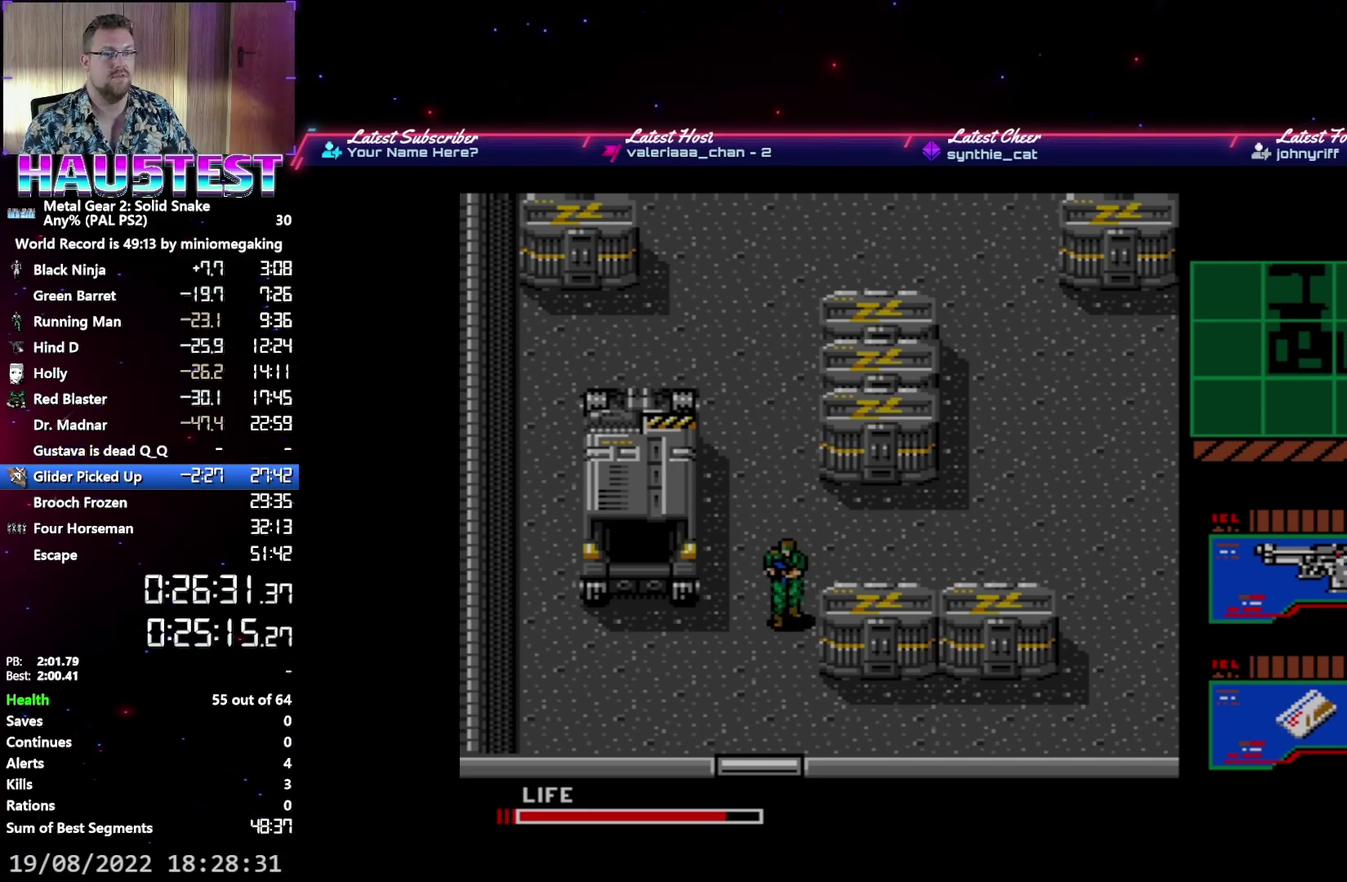
{"buttons": ["DPAD_LEFT"], "events": [[83, "DPAD_LEFT", "down"], [133, "DPAD_DOWN", "up"]]}
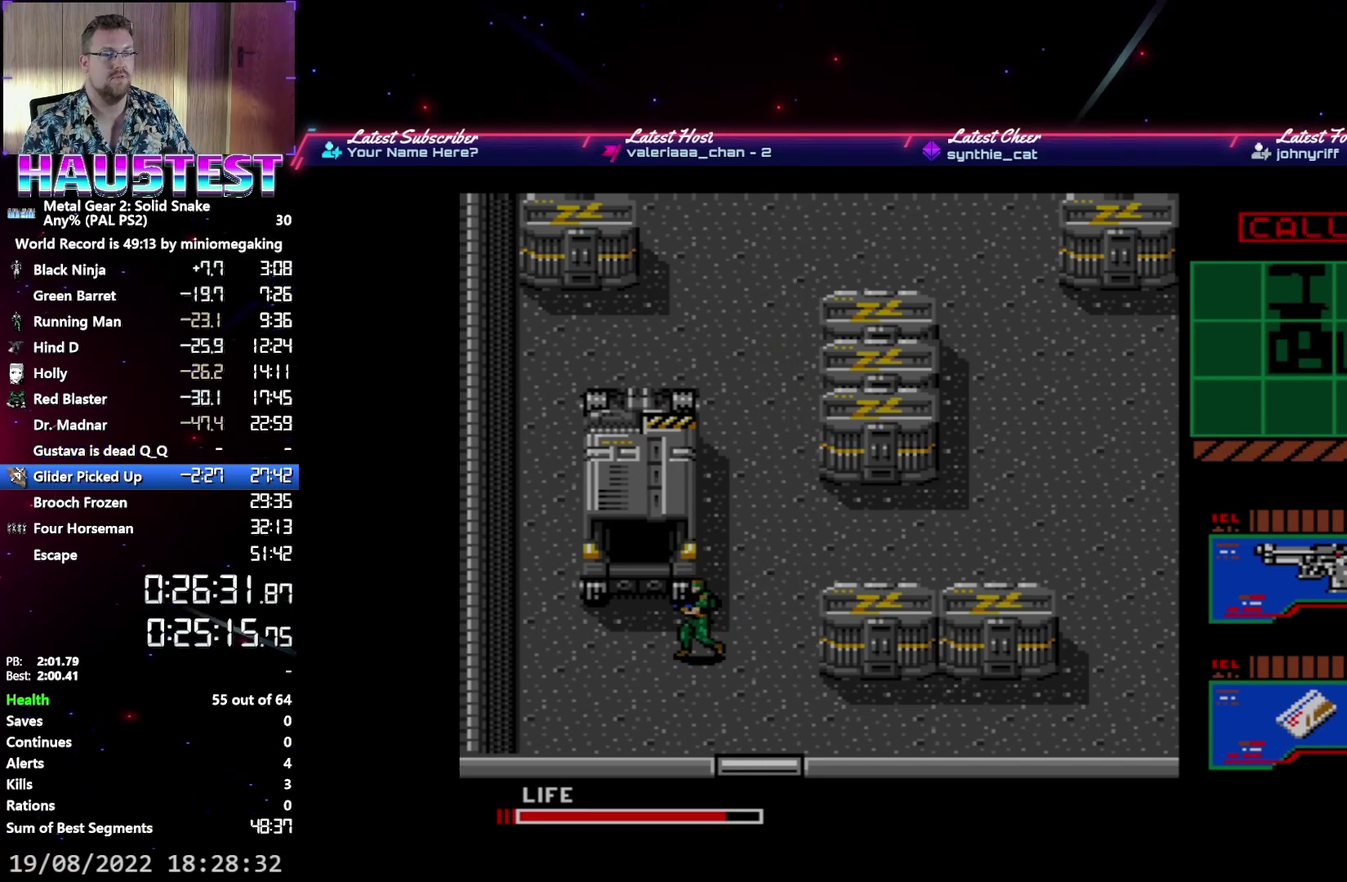
{"buttons": ["DPAD_UP"], "events": [[100, "DPAD_UP", "down"], [117, "DPAD_LEFT", "up"]]}
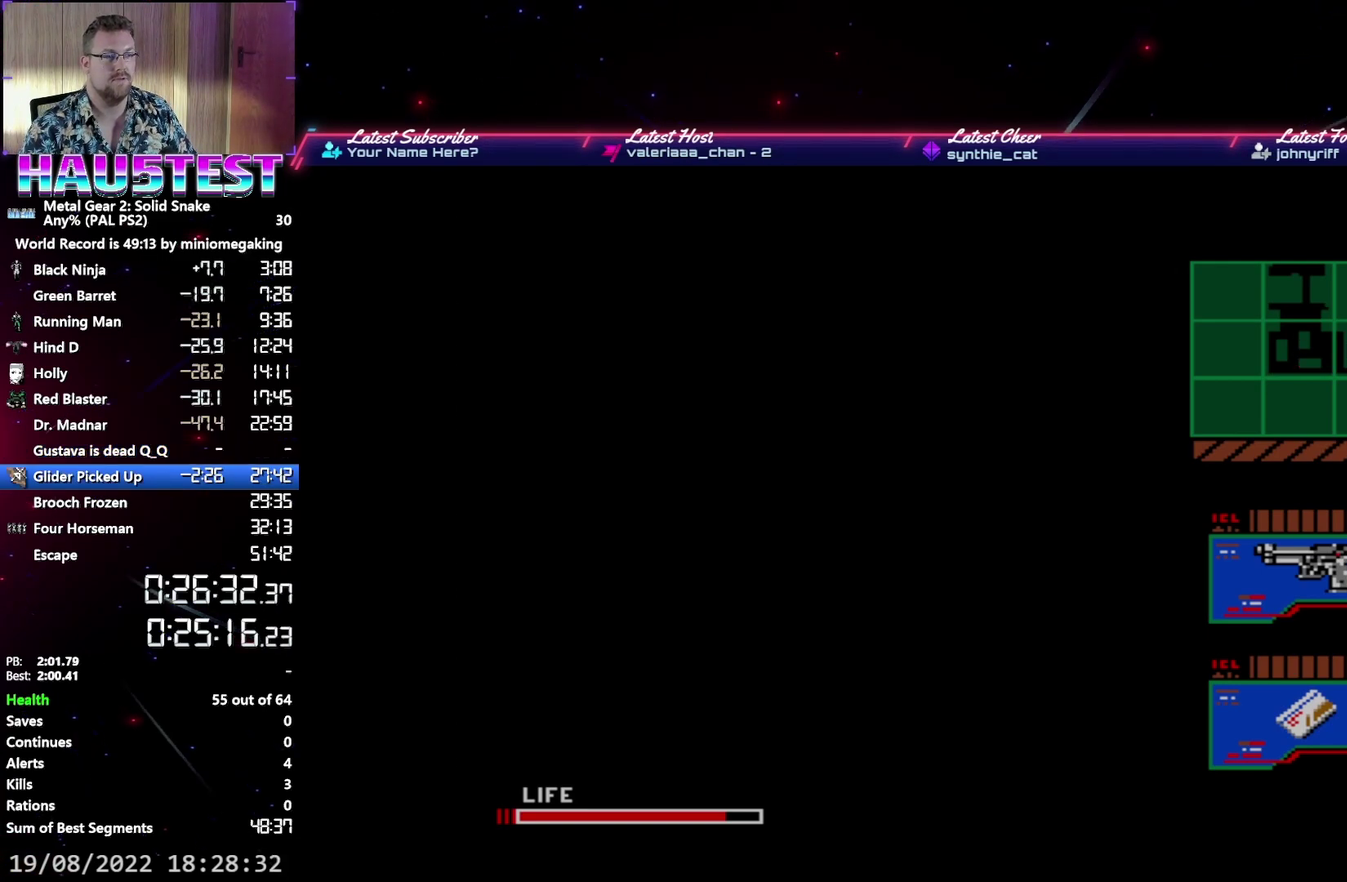
{"buttons": ["DPAD_UP"], "events": [[50, "DPAD_LEFT", "down"], [83, "DPAD_UP", "up"], [450, "DPAD_LEFT", "up"], [483, "DPAD_UP", "down"]]}
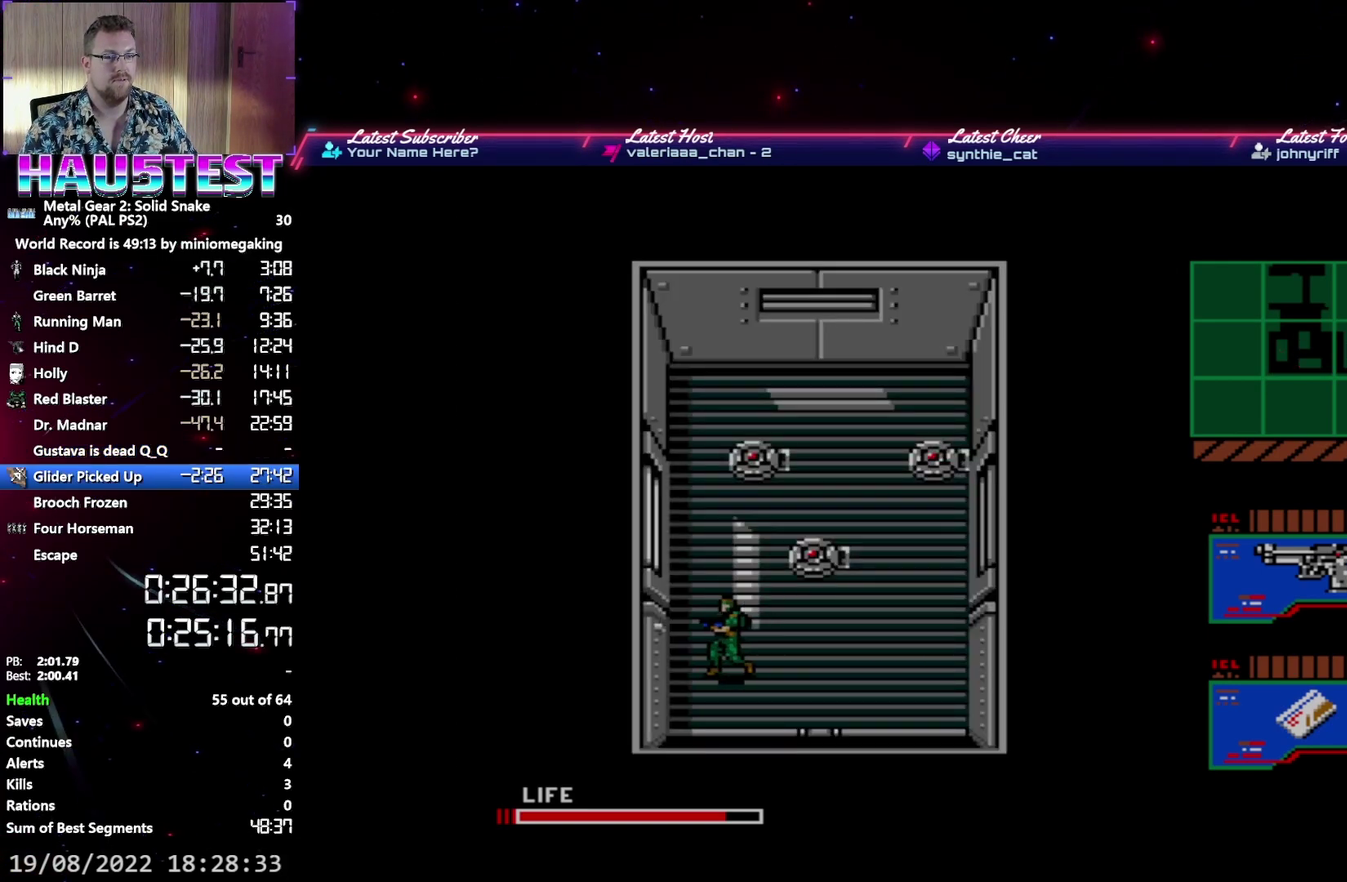
{"buttons": ["DPAD_UP"], "events": []}
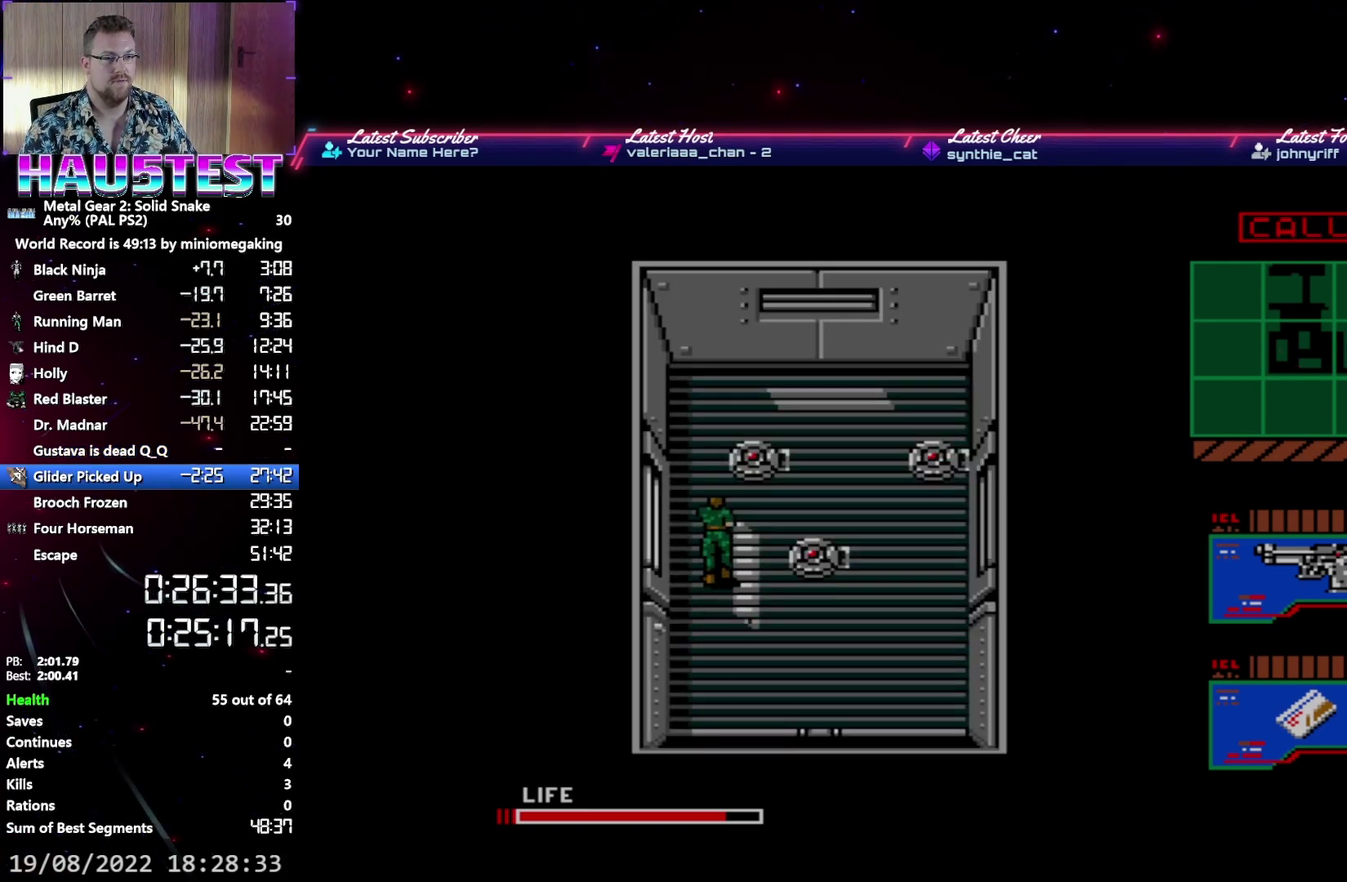
{"buttons": ["A", "DPAD_RIGHT"], "events": [[367, "DPAD_RIGHT", "down"], [400, "DPAD_UP", "up"], [450, "A", "down"]]}
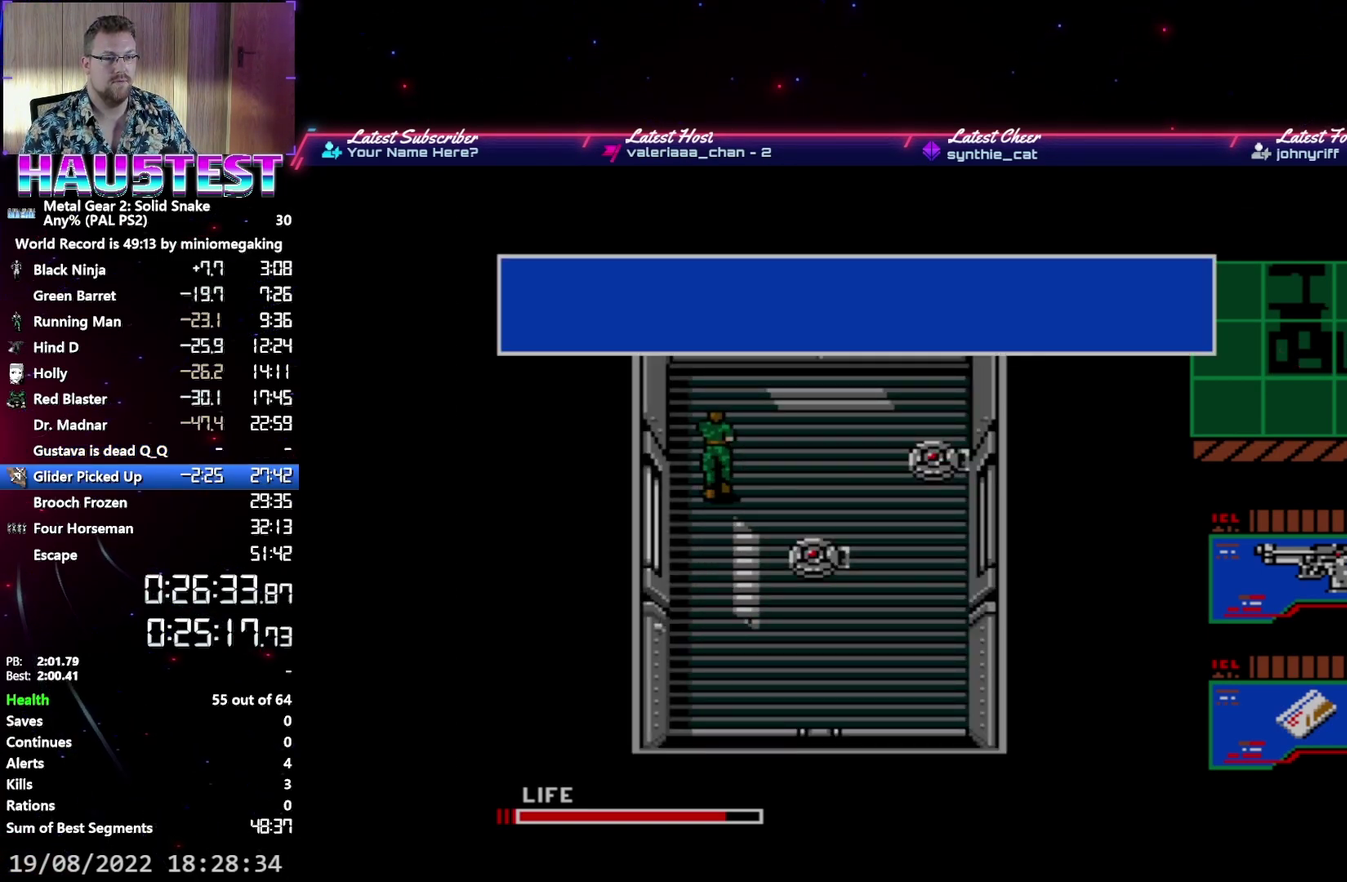
{"buttons": ["A", "DPAD_DOWN"], "events": [[283, "DPAD_DOWN", "down"], [300, "DPAD_RIGHT", "up"]]}
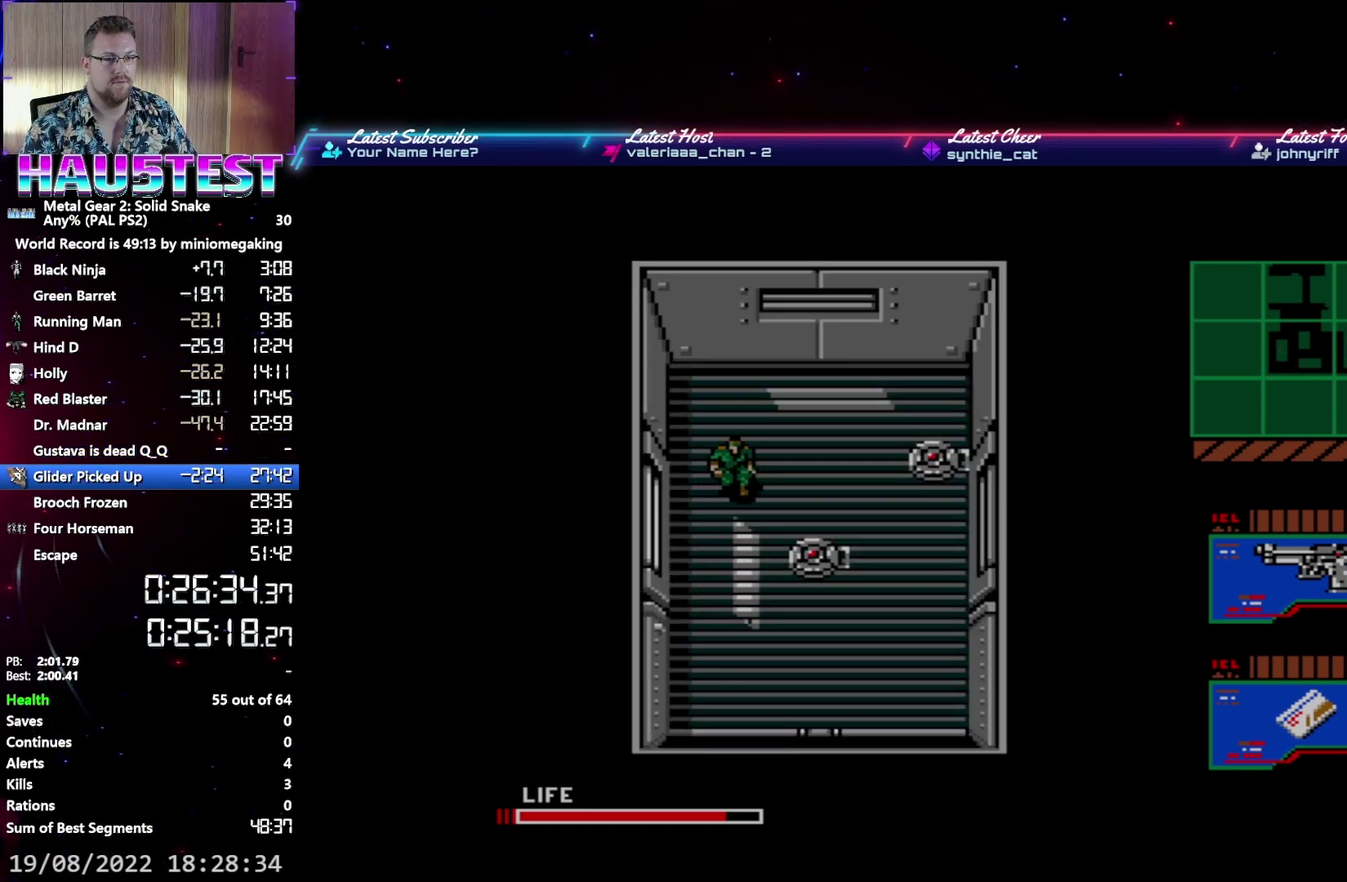
{"buttons": ["A", "DPAD_RIGHT"], "events": [[67, "A", "up"], [133, "A", "down"], [467, "DPAD_RIGHT", "down"], [483, "DPAD_DOWN", "up"]]}
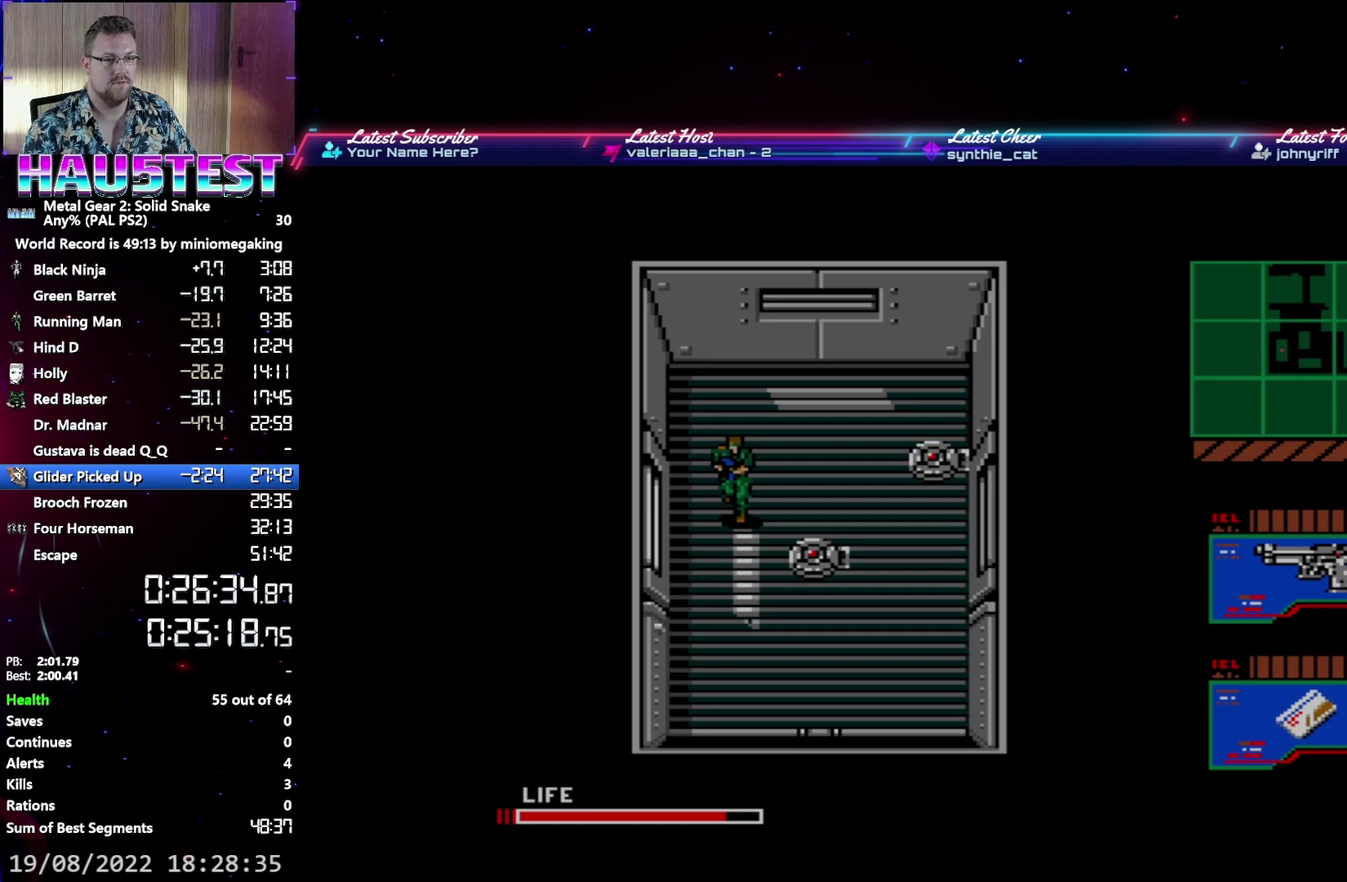
{"buttons": ["A", "DPAD_UP", "DPAD_RIGHT"], "events": [[17, "DPAD_DOWN", "down"], [217, "DPAD_DOWN", "up"], [250, "DPAD_DOWN", "down"], [383, "DPAD_RIGHT", "up"], [433, "DPAD_RIGHT", "down"], [467, "DPAD_DOWN", "up"], [500, "DPAD_UP", "down"]]}
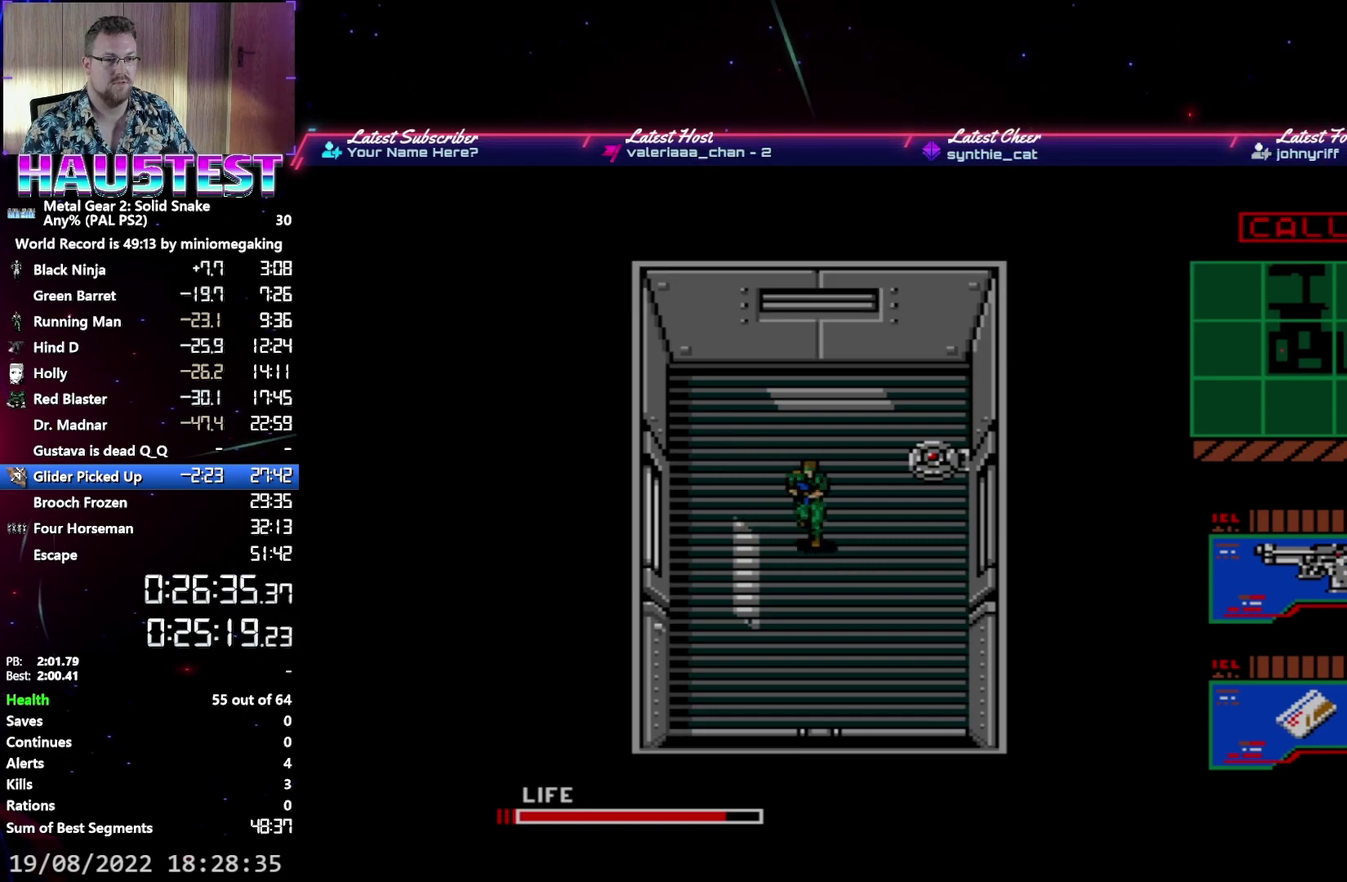
{"buttons": ["A", "DPAD_RIGHT"], "events": [[133, "DPAD_UP", "up"]]}
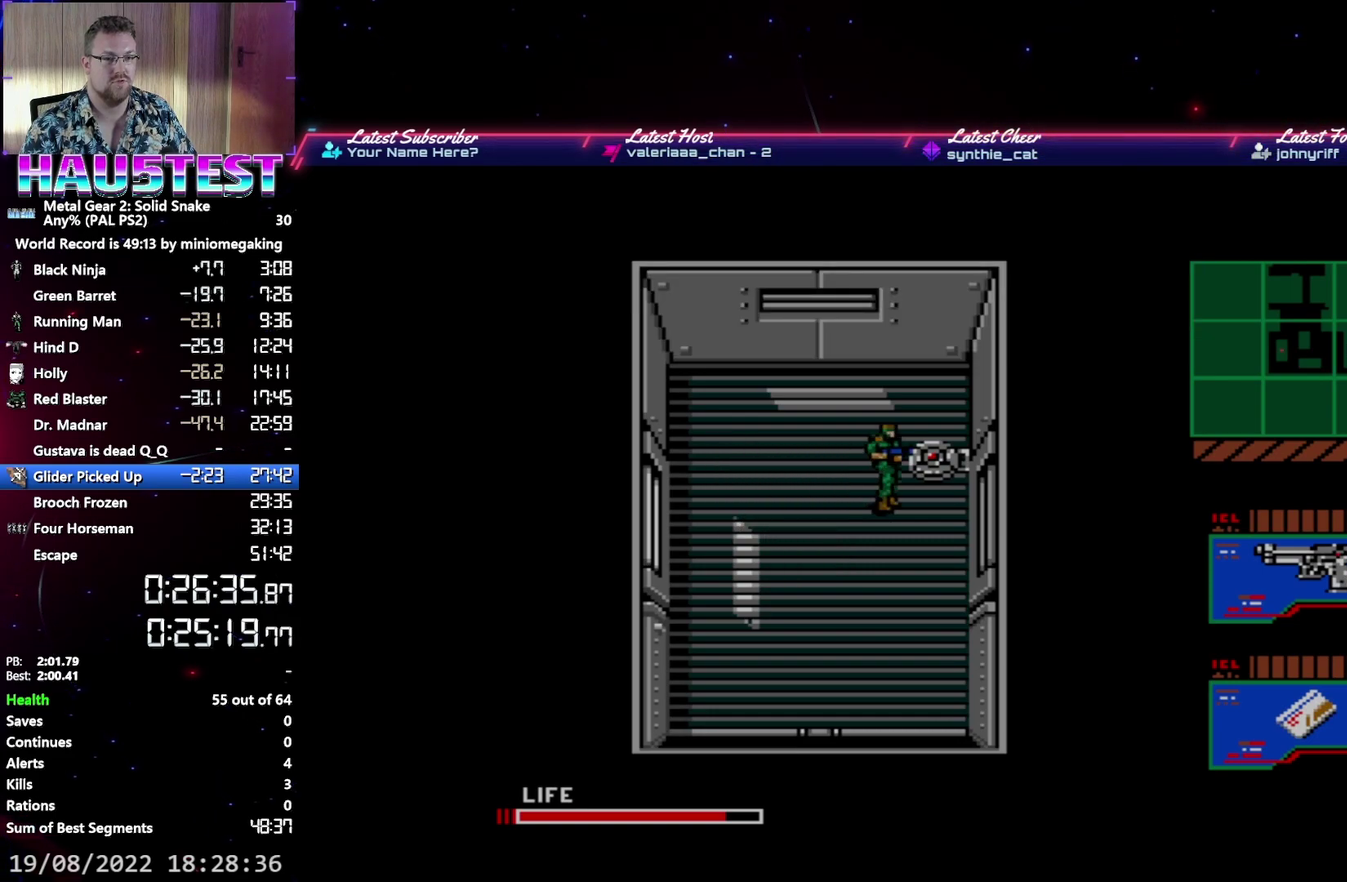
{"buttons": ["A", "DPAD_DOWN"], "events": [[133, "DPAD_RIGHT", "up"], [150, "DPAD_UP", "down"], [200, "DPAD_LEFT", "down"], [250, "DPAD_LEFT", "up"], [383, "DPAD_UP", "up"], [400, "DPAD_DOWN", "down"]]}
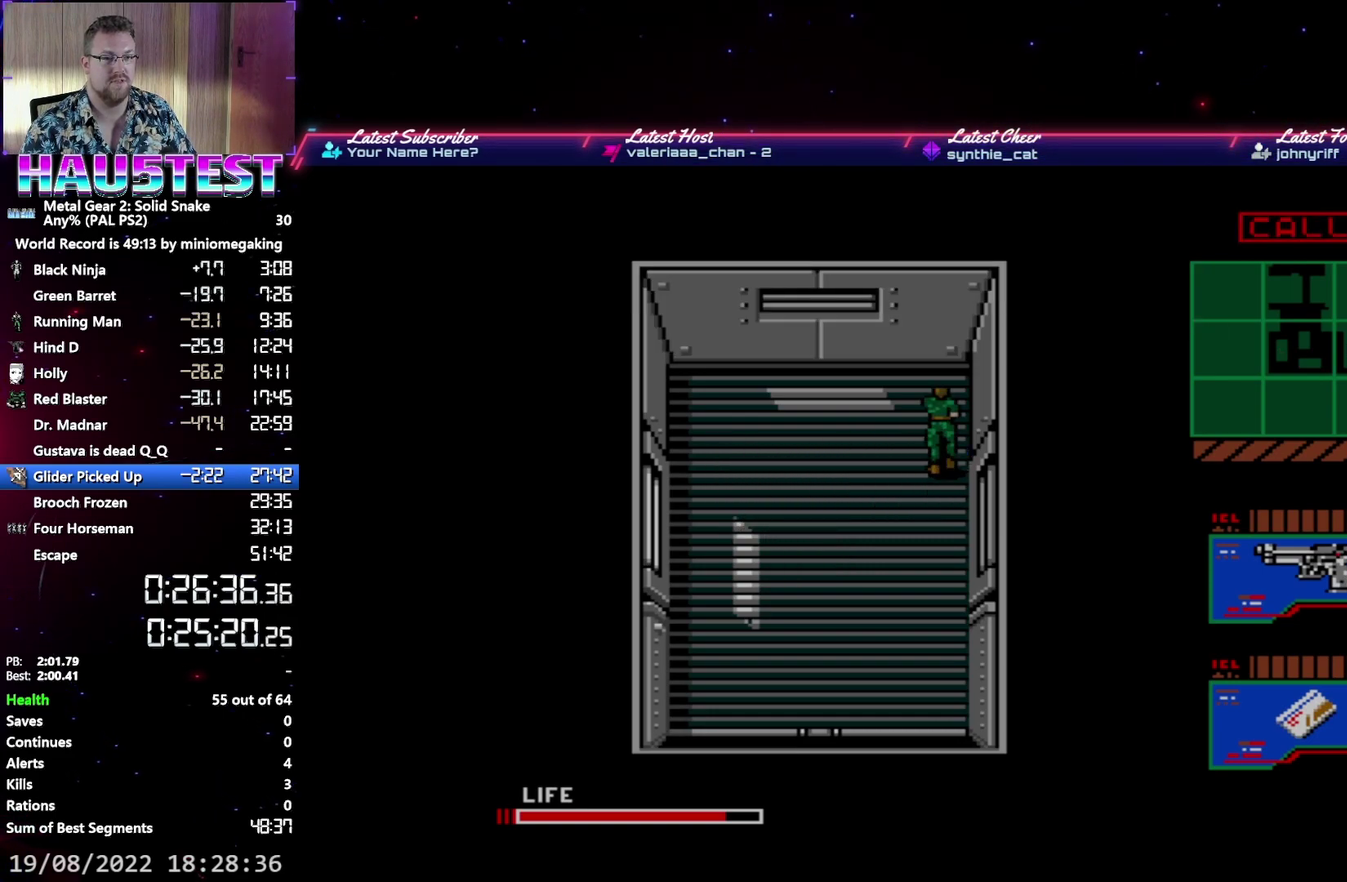
{"buttons": ["A", "DPAD_DOWN"], "events": []}
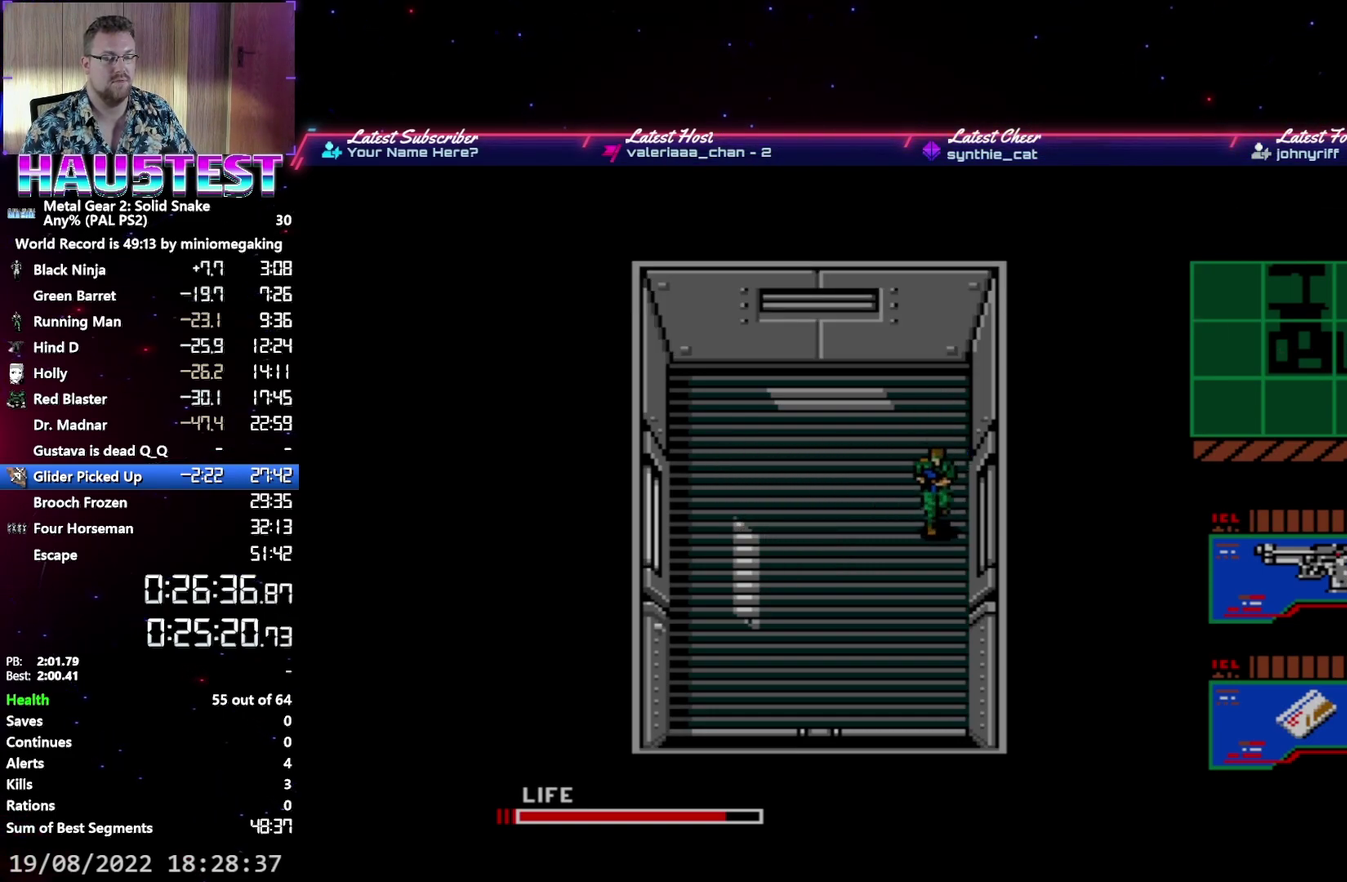
{"buttons": ["A", "DPAD_DOWN"], "events": []}
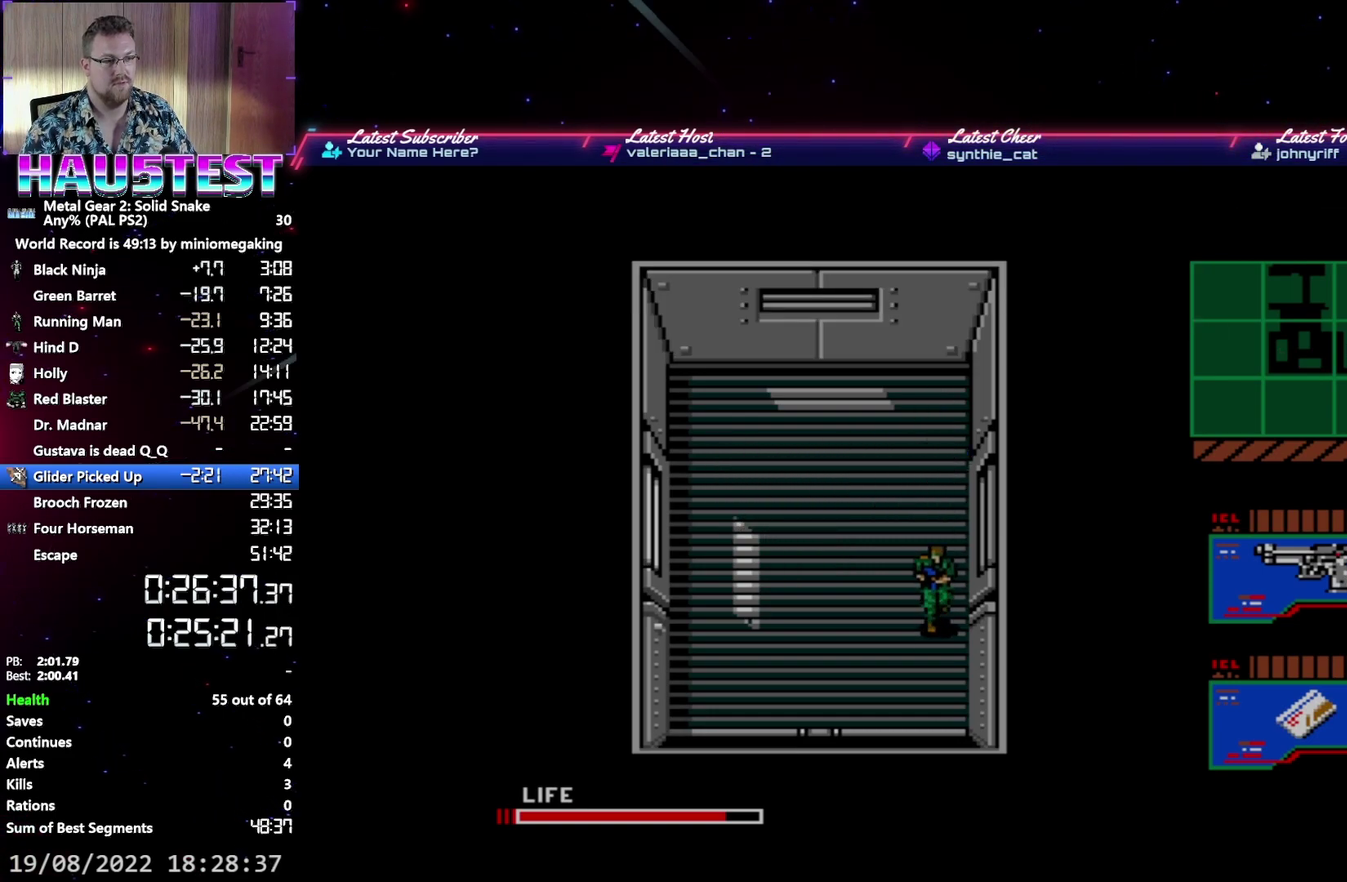
{"buttons": ["A", "DPAD_DOWN"], "events": []}
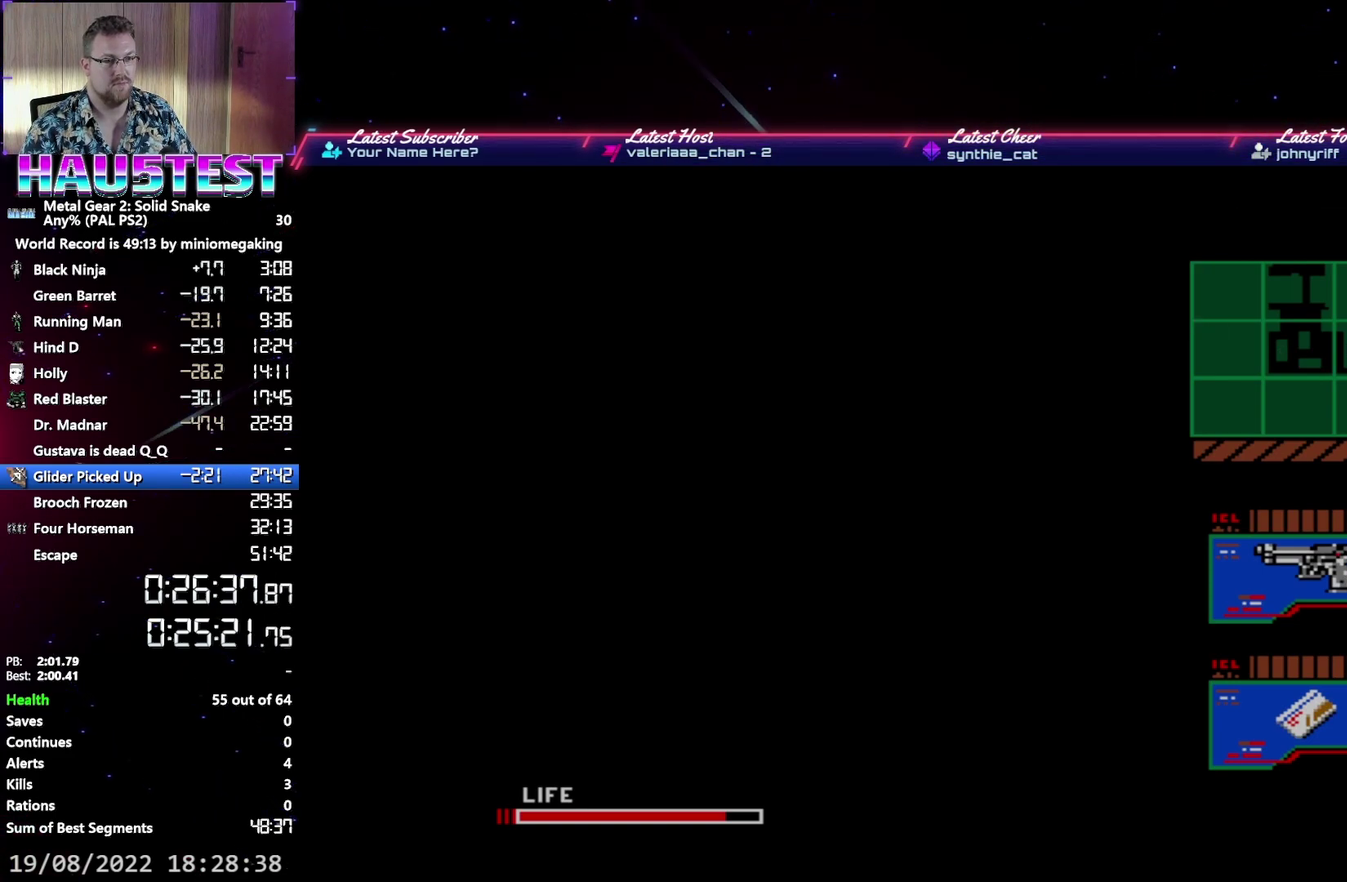
{"buttons": ["A", "DPAD_RIGHT"], "events": [[467, "DPAD_DOWN", "up"], [467, "DPAD_RIGHT", "down"]]}